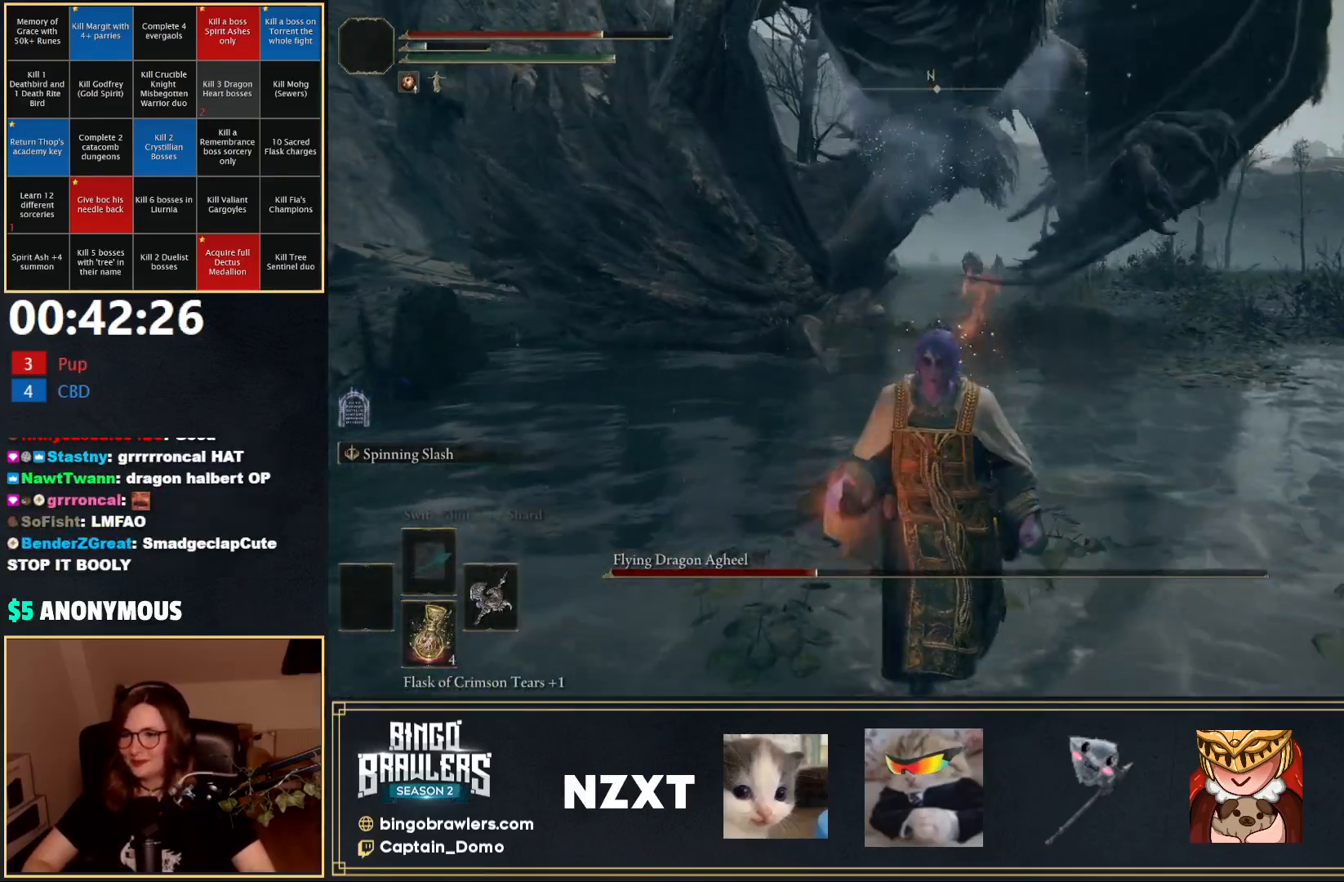
Gameplay with a controller (Xbox layout); each line is a JSON object with the inputs held at the frame after it. "events" lists button and stick changes between this image and that frame as [ms after this image, input, new state], when the widget could be followed in between.
{"buttons": ["B"], "left_stick": "down-left", "right_stick": "center", "events": [[50, "right_stick", "up"], [333, "right_stick", "center"], [383, "left_stick", "down-left"]]}
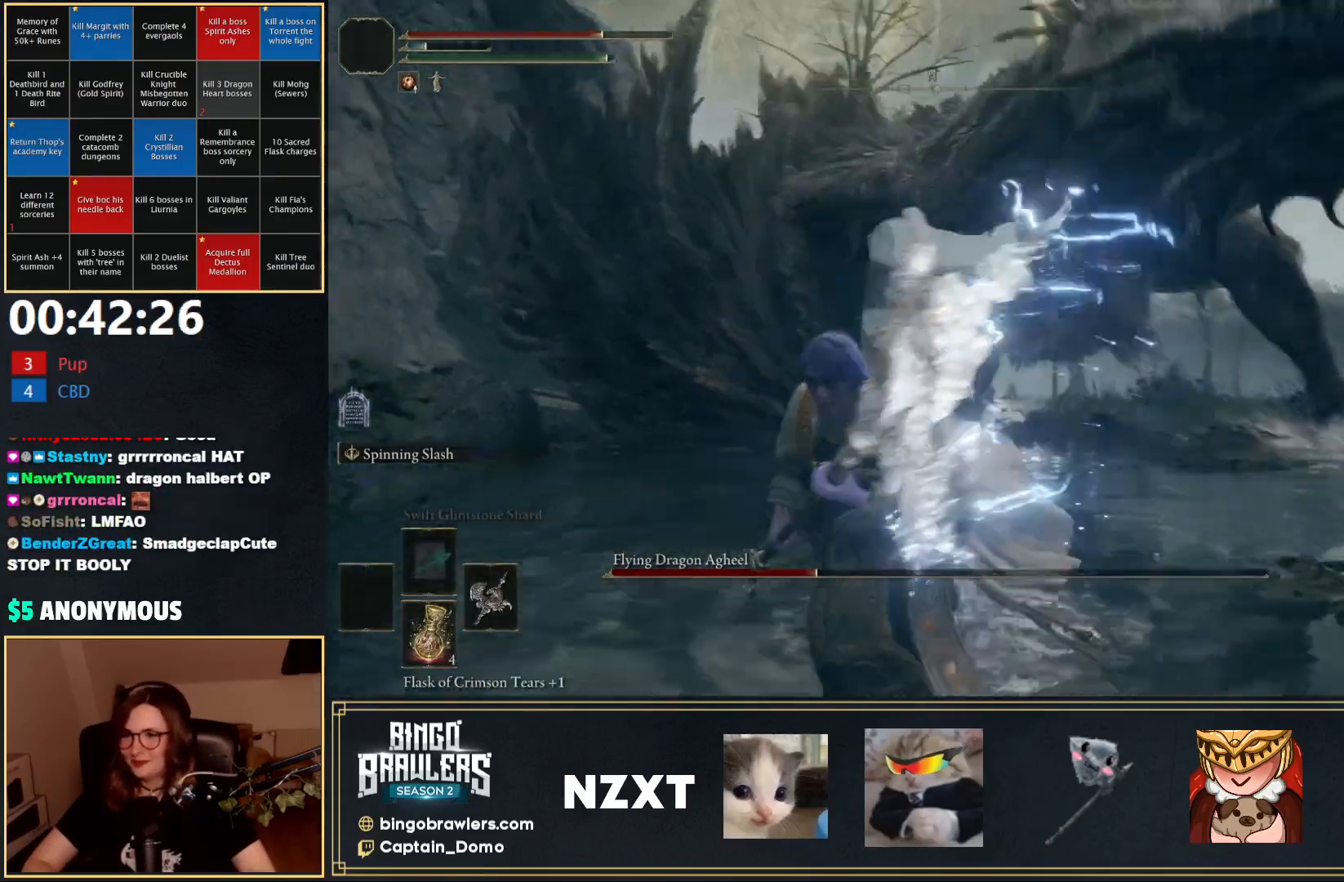
{"buttons": ["B"], "left_stick": "up", "right_stick": "center", "events": [[67, "right_stick", "right"], [183, "left_stick", "down-right"], [250, "right_stick", "down-right"], [383, "right_stick", "center"], [417, "left_stick", "up"]]}
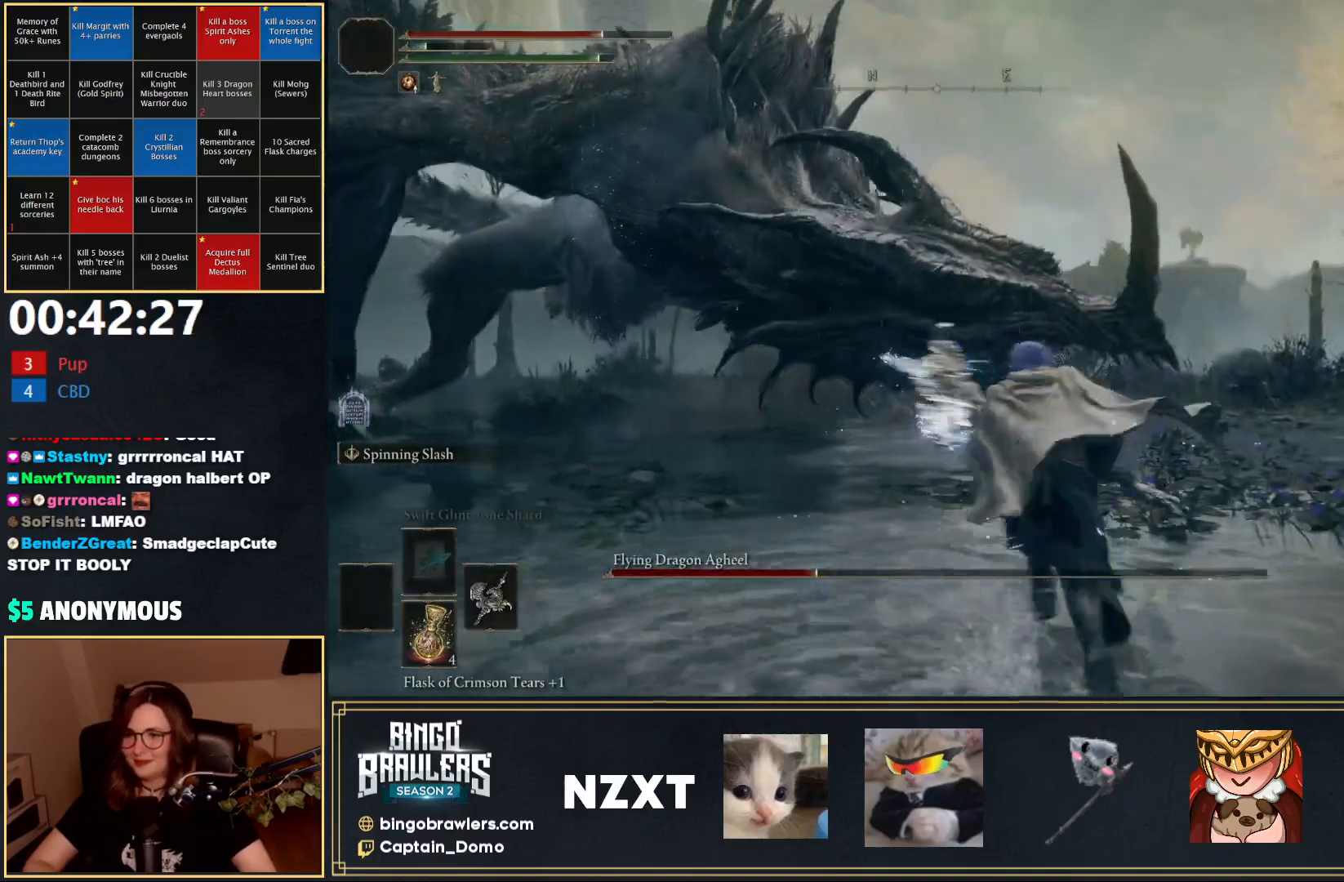
{"buttons": ["B"], "left_stick": "up-right", "right_stick": "center", "events": [[83, "A", "down"], [167, "A", "up"], [200, "R2", "down"], [350, "R2", "up"], [500, "left_stick", "up-right"]]}
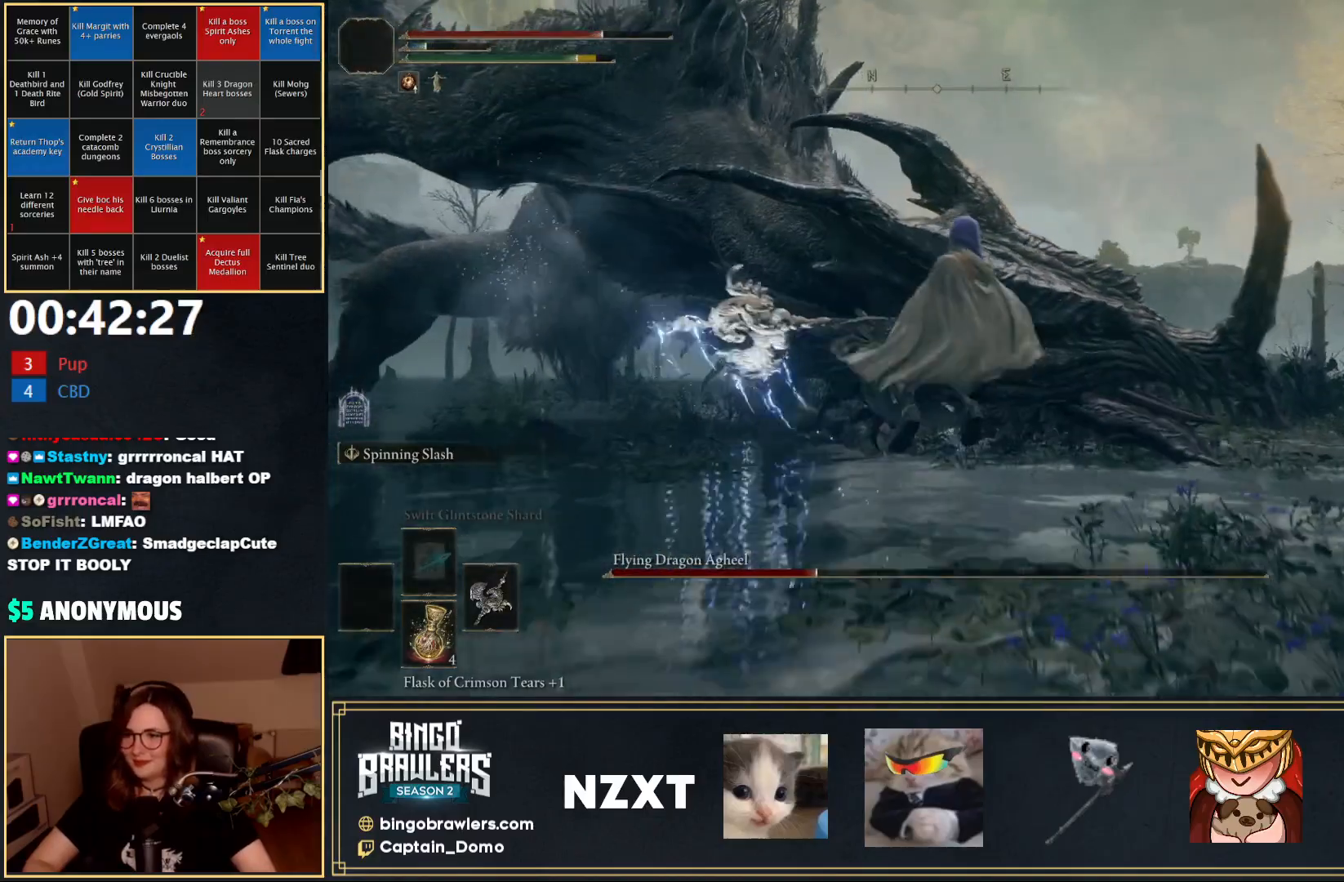
{"buttons": [], "left_stick": "up-right", "right_stick": "up", "events": [[183, "right_stick", "up"], [350, "B", "up"]]}
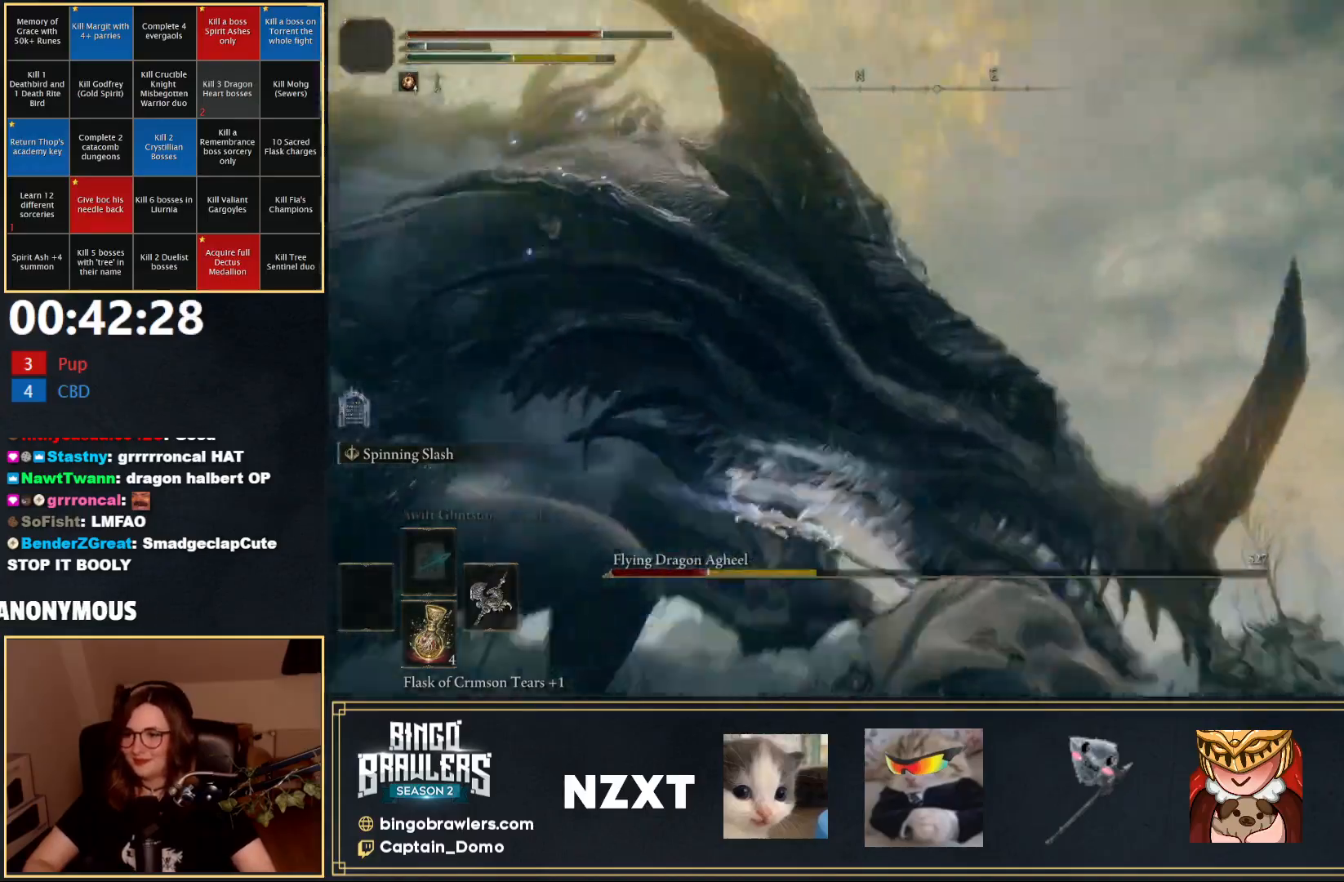
{"buttons": ["R1"], "left_stick": "center", "right_stick": "up-left", "events": [[50, "left_stick", "up"], [217, "left_stick", "center"], [283, "right_stick", "up-left"], [500, "R1", "down"]]}
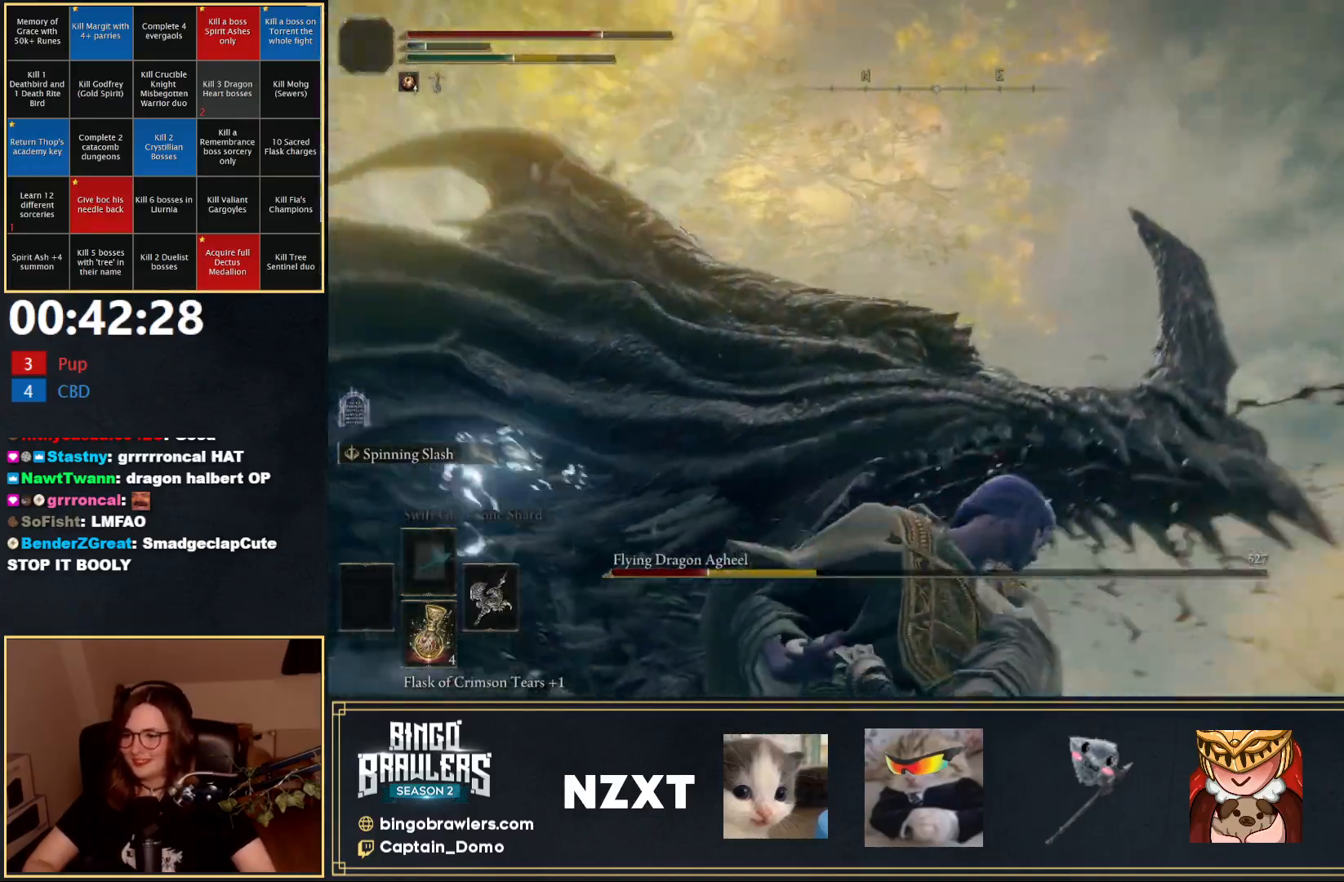
{"buttons": [], "left_stick": "center", "right_stick": "center", "events": [[100, "R1", "up"], [250, "right_stick", "up"], [500, "right_stick", "center"]]}
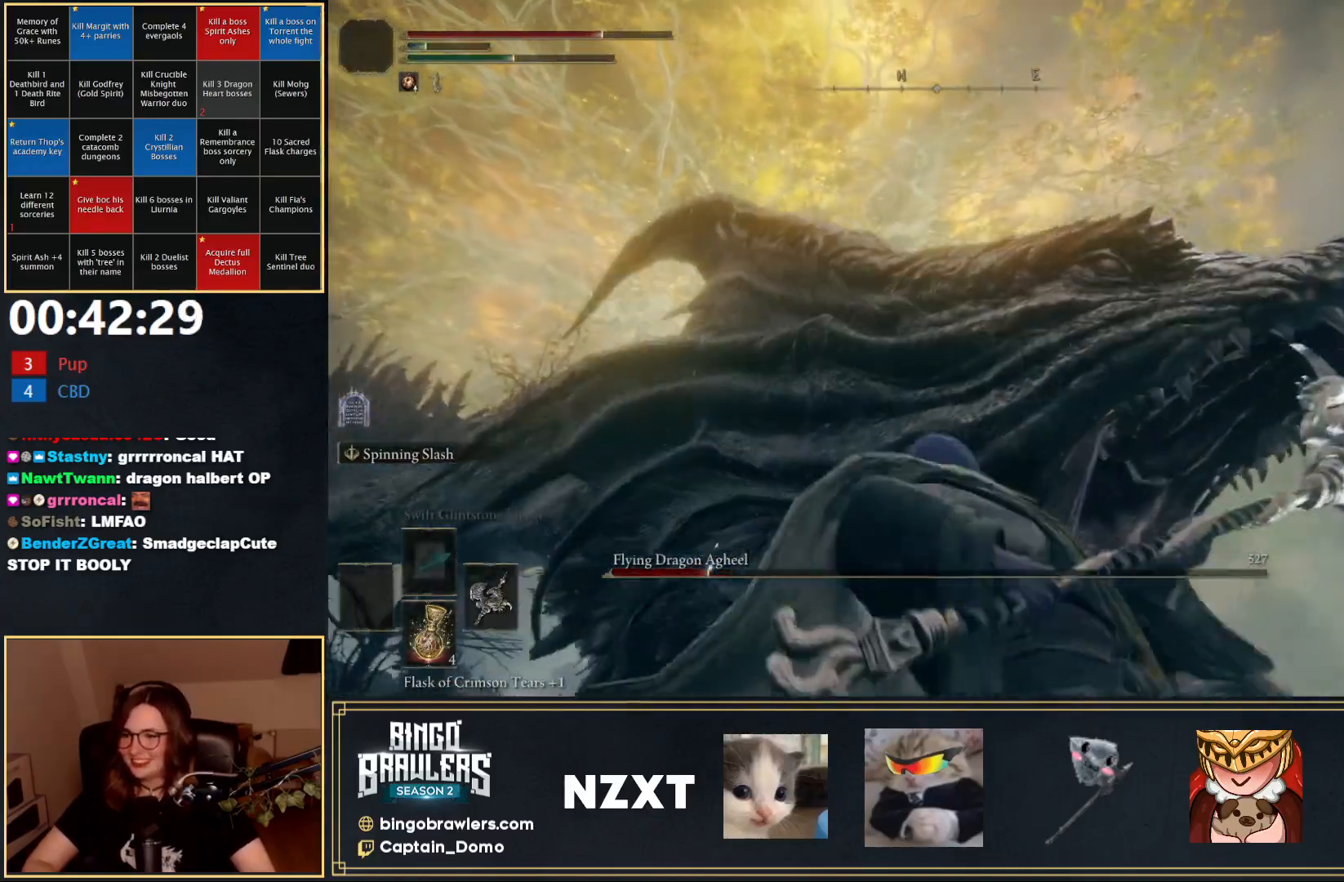
{"buttons": [], "left_stick": "center", "right_stick": "center", "events": []}
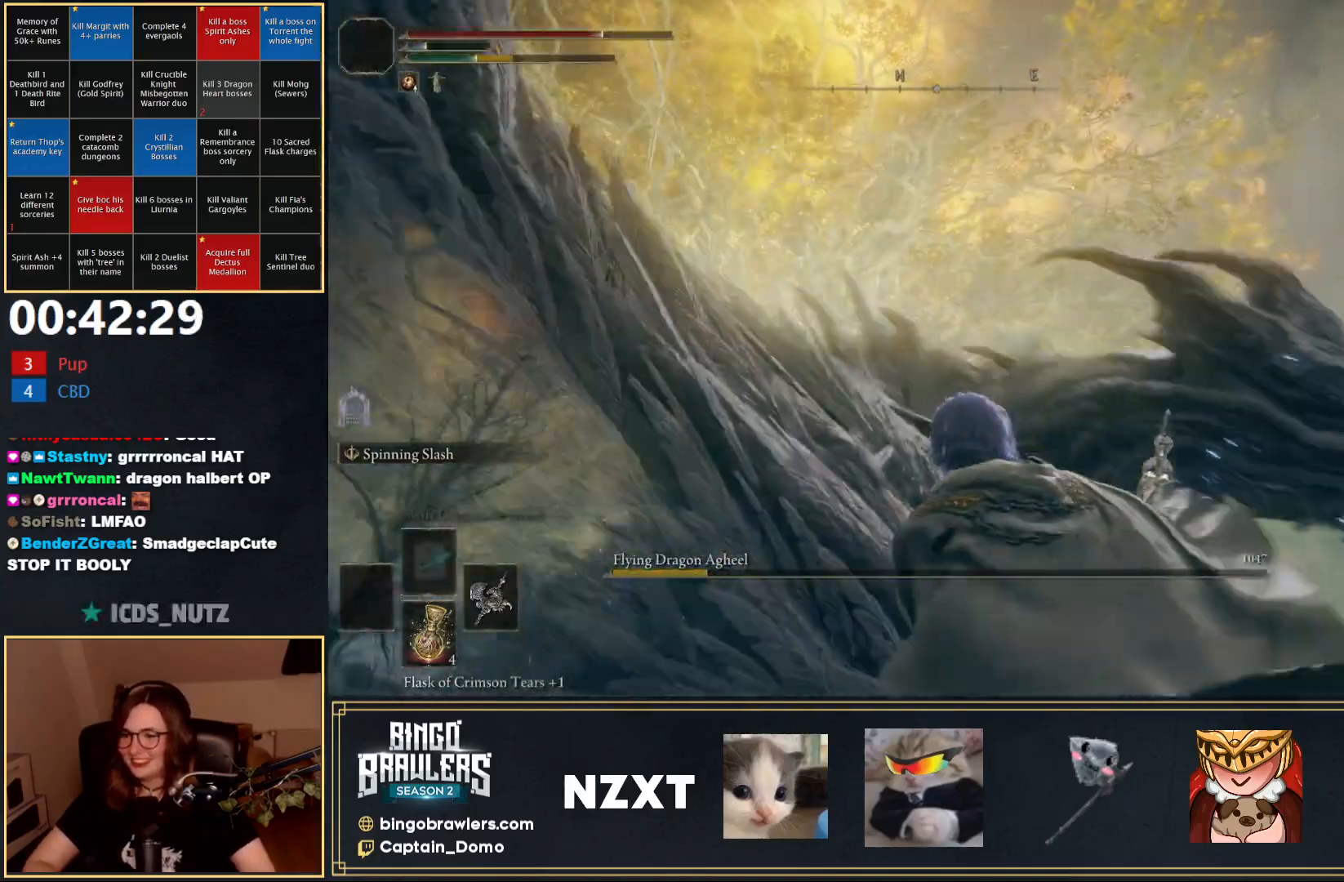
{"buttons": [], "left_stick": "down", "right_stick": "center", "events": [[183, "right_stick", "down-left"], [433, "right_stick", "center"], [500, "left_stick", "down"]]}
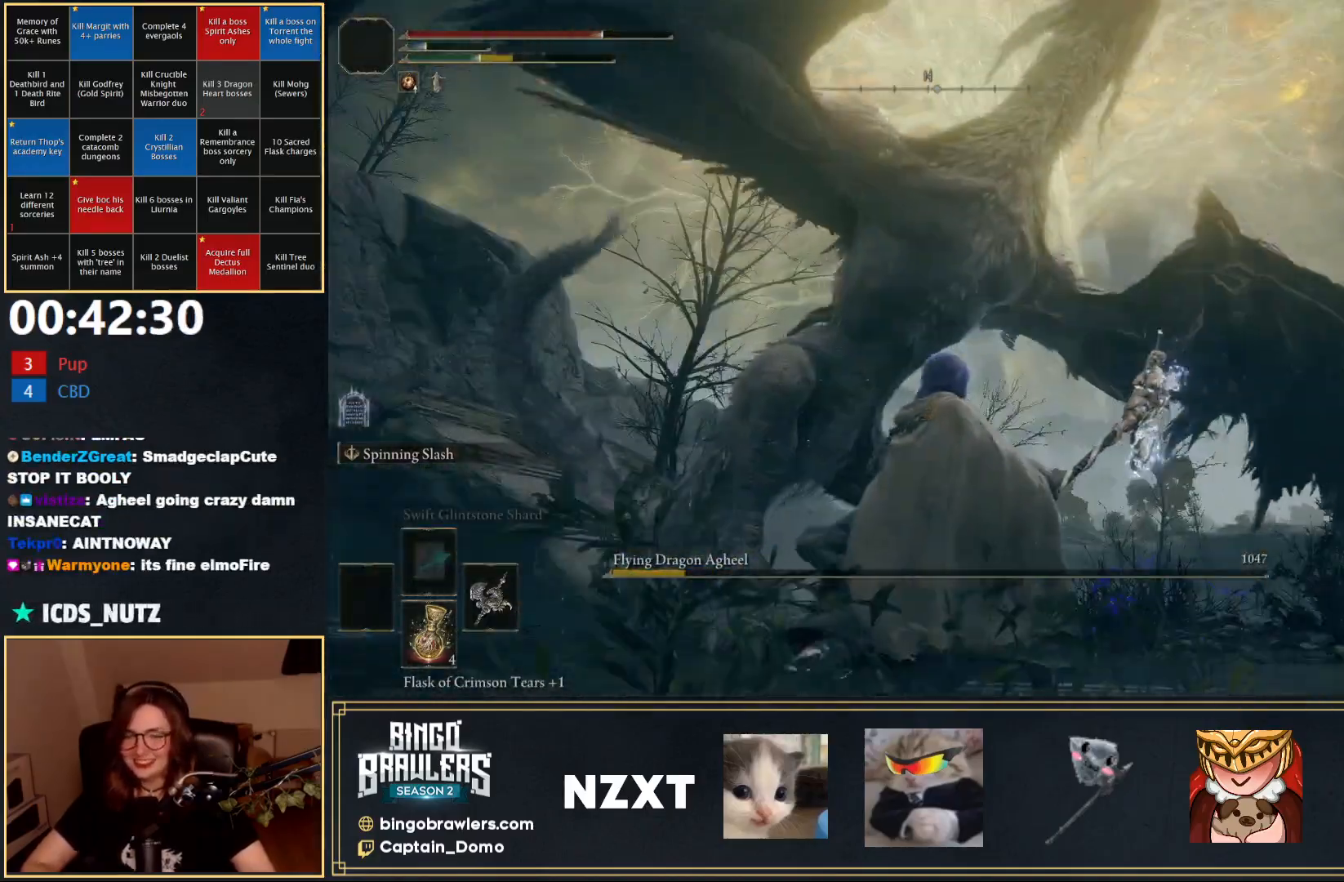
{"buttons": [], "left_stick": "down-right", "right_stick": "center", "events": [[17, "left_stick", "down-right"]]}
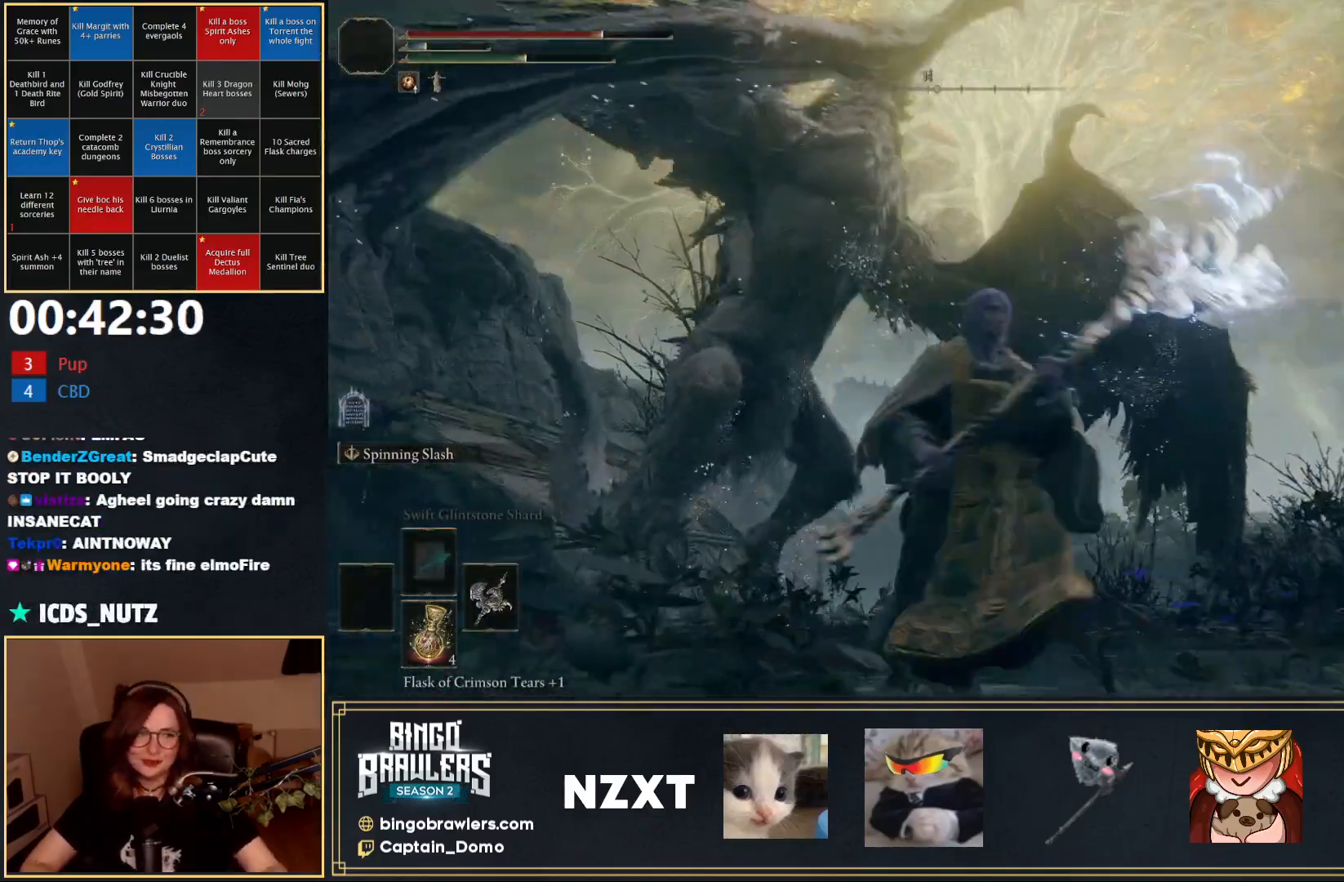
{"buttons": [], "left_stick": "up-right", "right_stick": "center", "events": [[50, "left_stick", "up-right"], [183, "left_stick", "up-left"], [283, "left_stick", "down-left"], [400, "left_stick", "down-right"], [483, "left_stick", "up-right"]]}
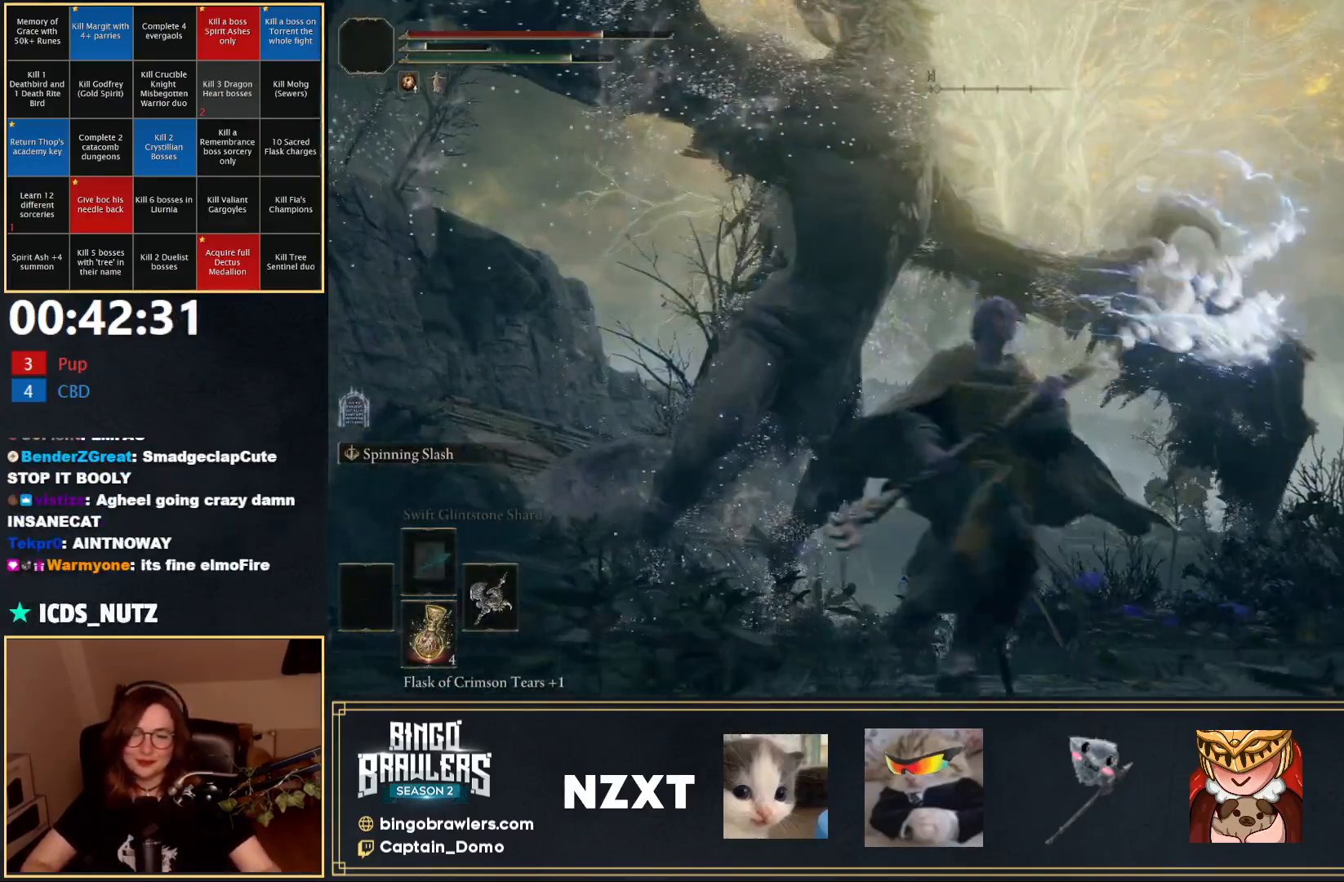
{"buttons": [], "left_stick": "center", "right_stick": "center", "events": [[50, "left_stick", "up"], [167, "left_stick", "center"]]}
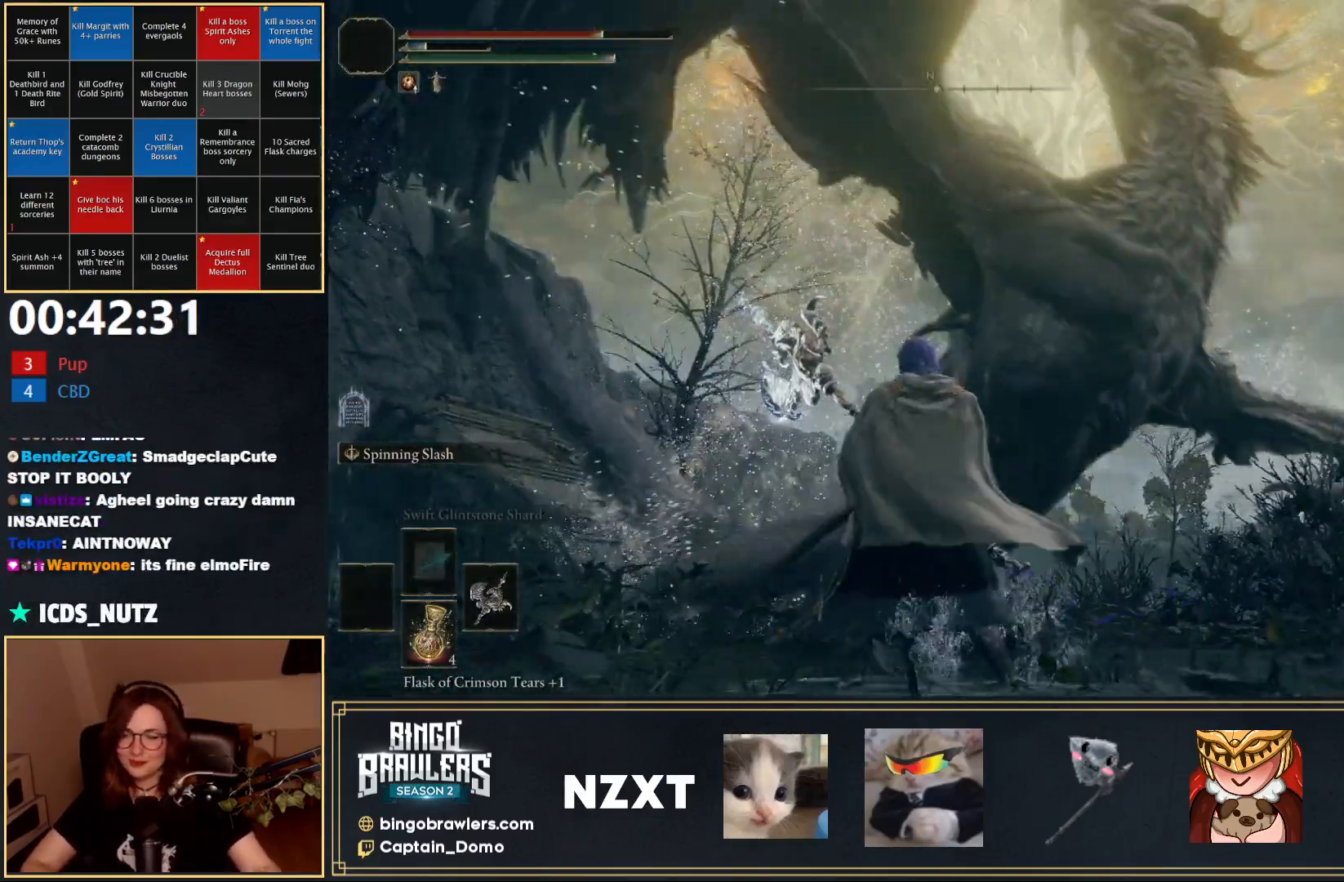
{"buttons": [], "left_stick": "center", "right_stick": "center", "events": []}
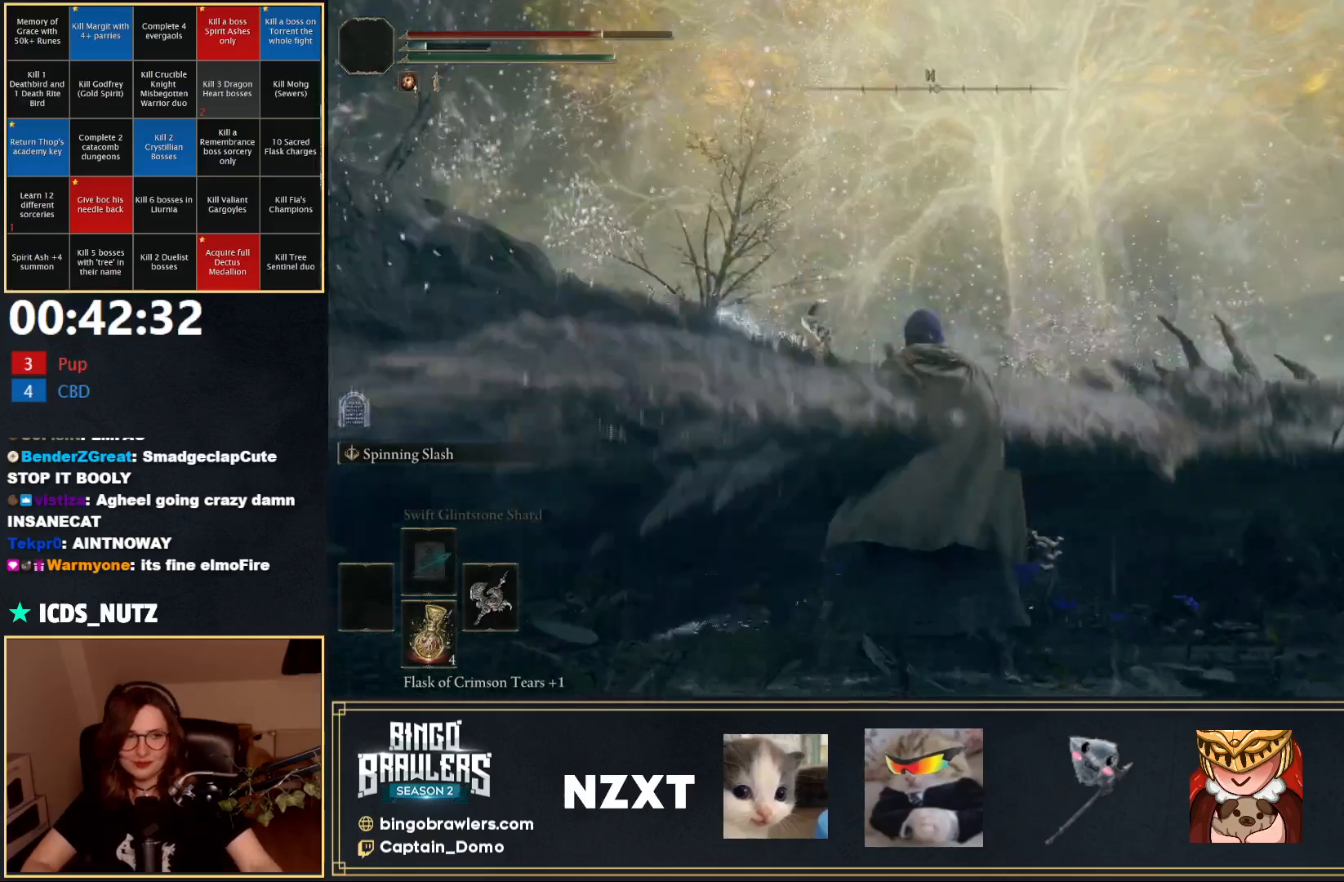
{"buttons": [], "left_stick": "center", "right_stick": "center", "events": []}
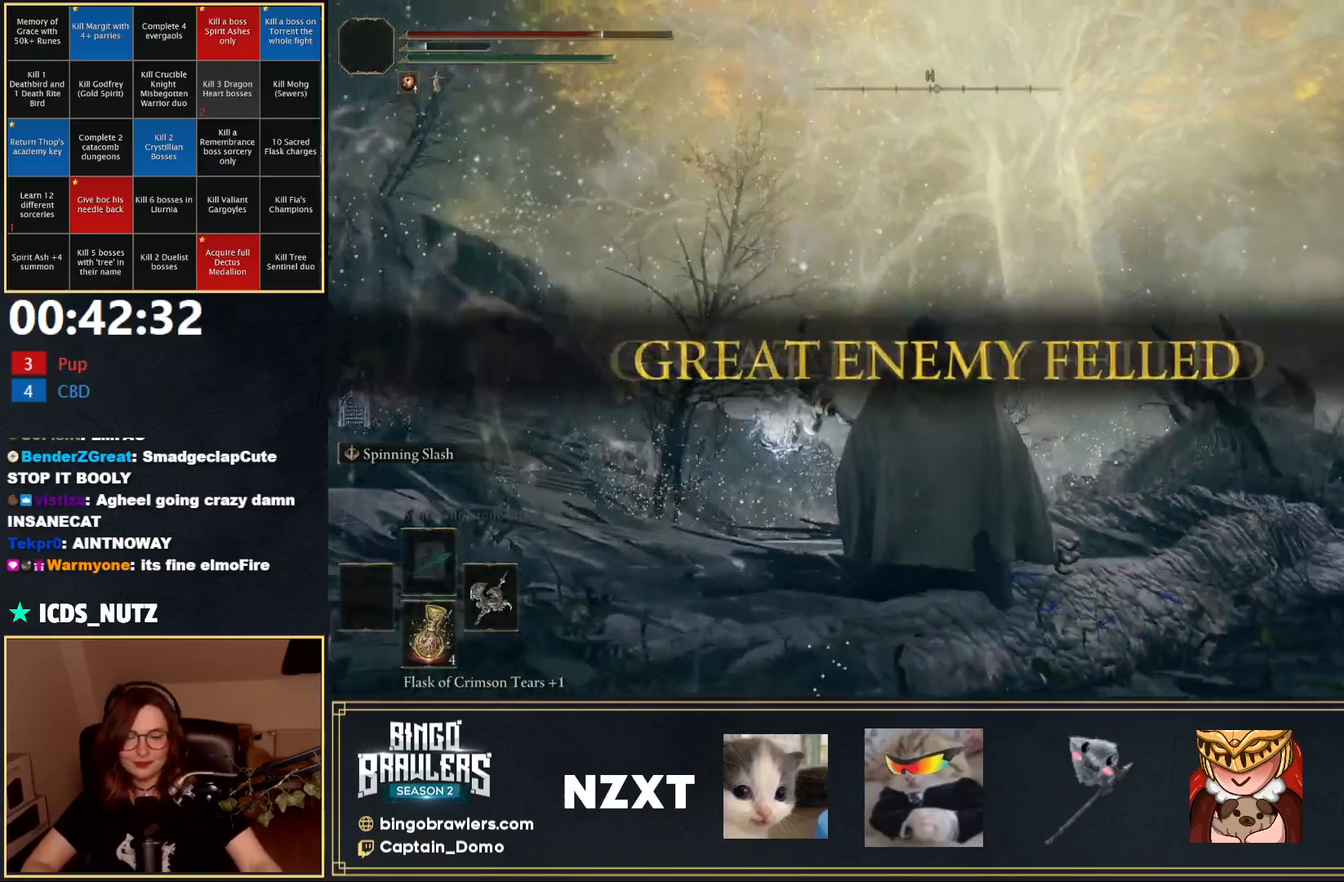
{"buttons": [], "left_stick": "center", "right_stick": "center", "events": []}
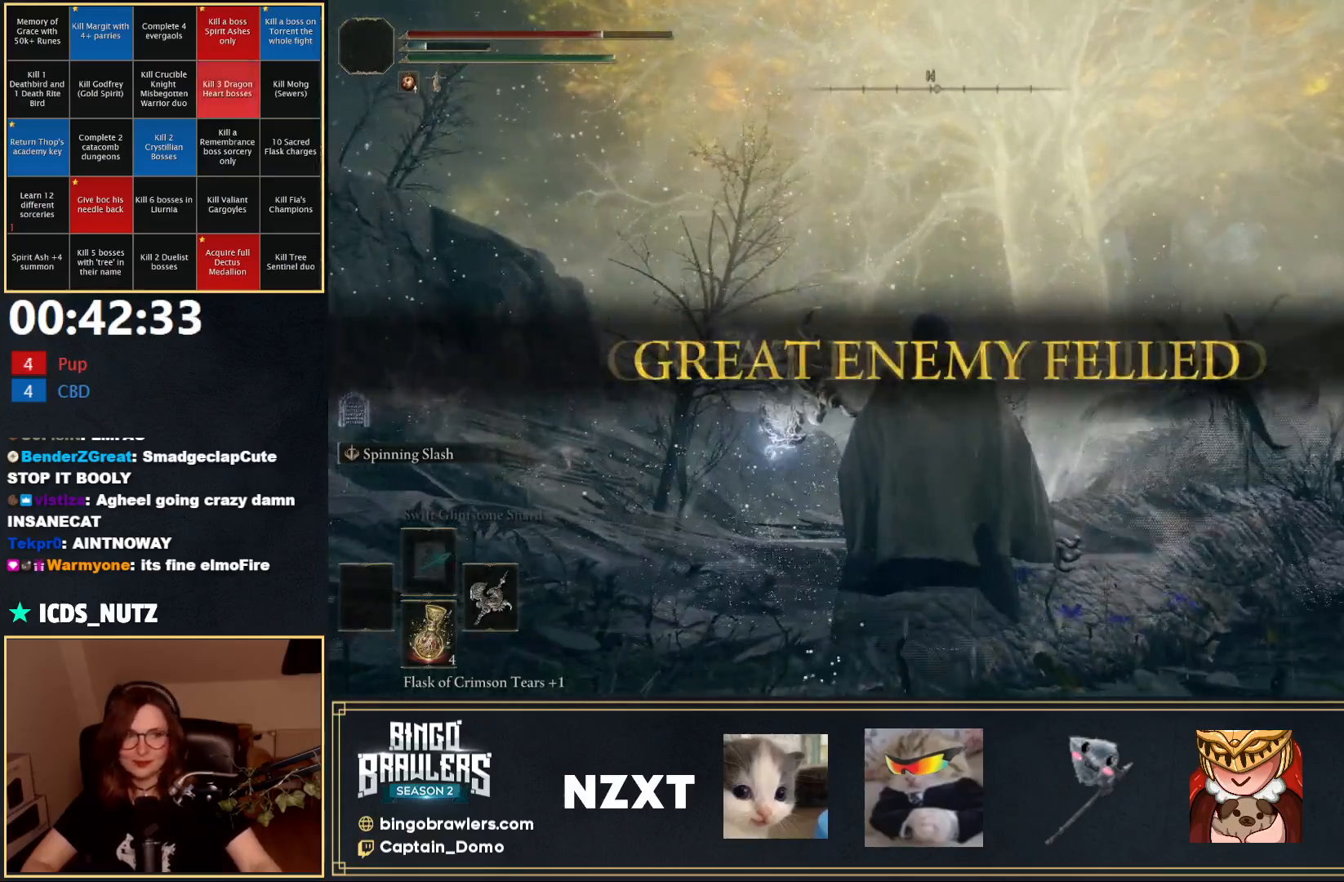
{"buttons": [], "left_stick": "center", "right_stick": "center", "events": []}
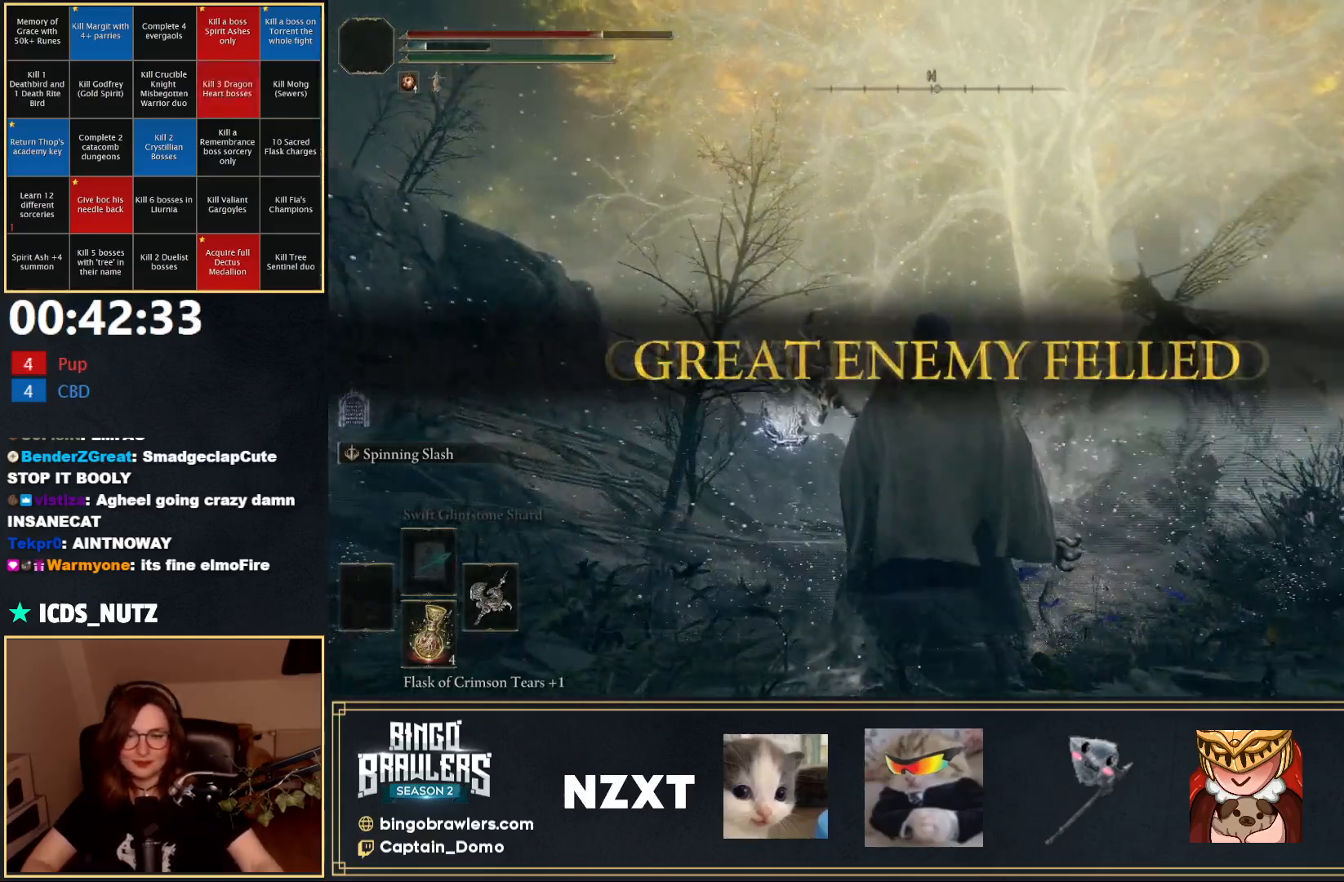
{"buttons": [], "left_stick": "center", "right_stick": "center", "events": [[167, "SELECT", "down"], [283, "SELECT", "up"]]}
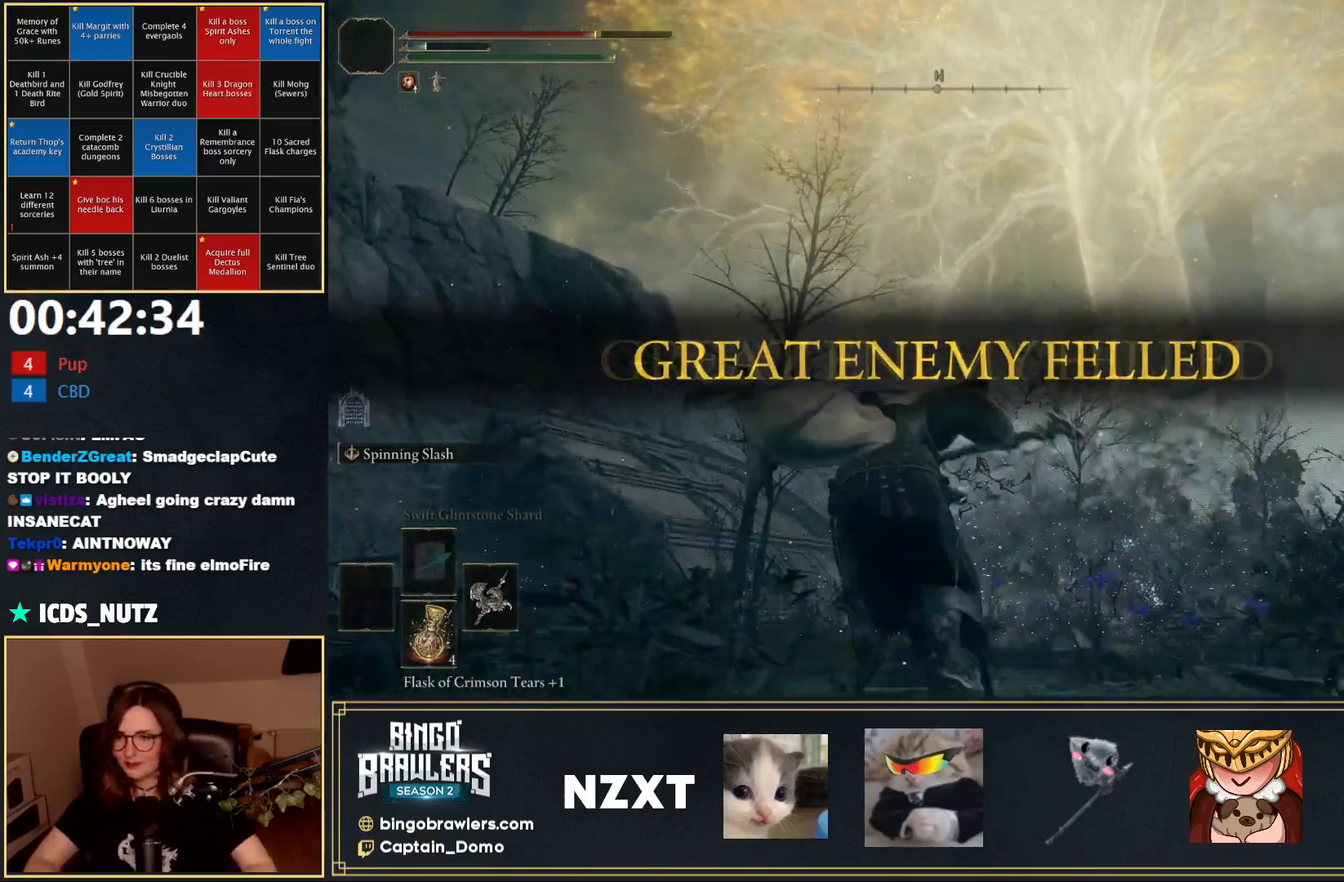
{"buttons": [], "left_stick": "left", "right_stick": "down-right", "events": [[167, "SELECT", "down"], [217, "right_stick", "down"], [283, "SELECT", "up"], [350, "right_stick", "down-right"], [367, "left_stick", "left"]]}
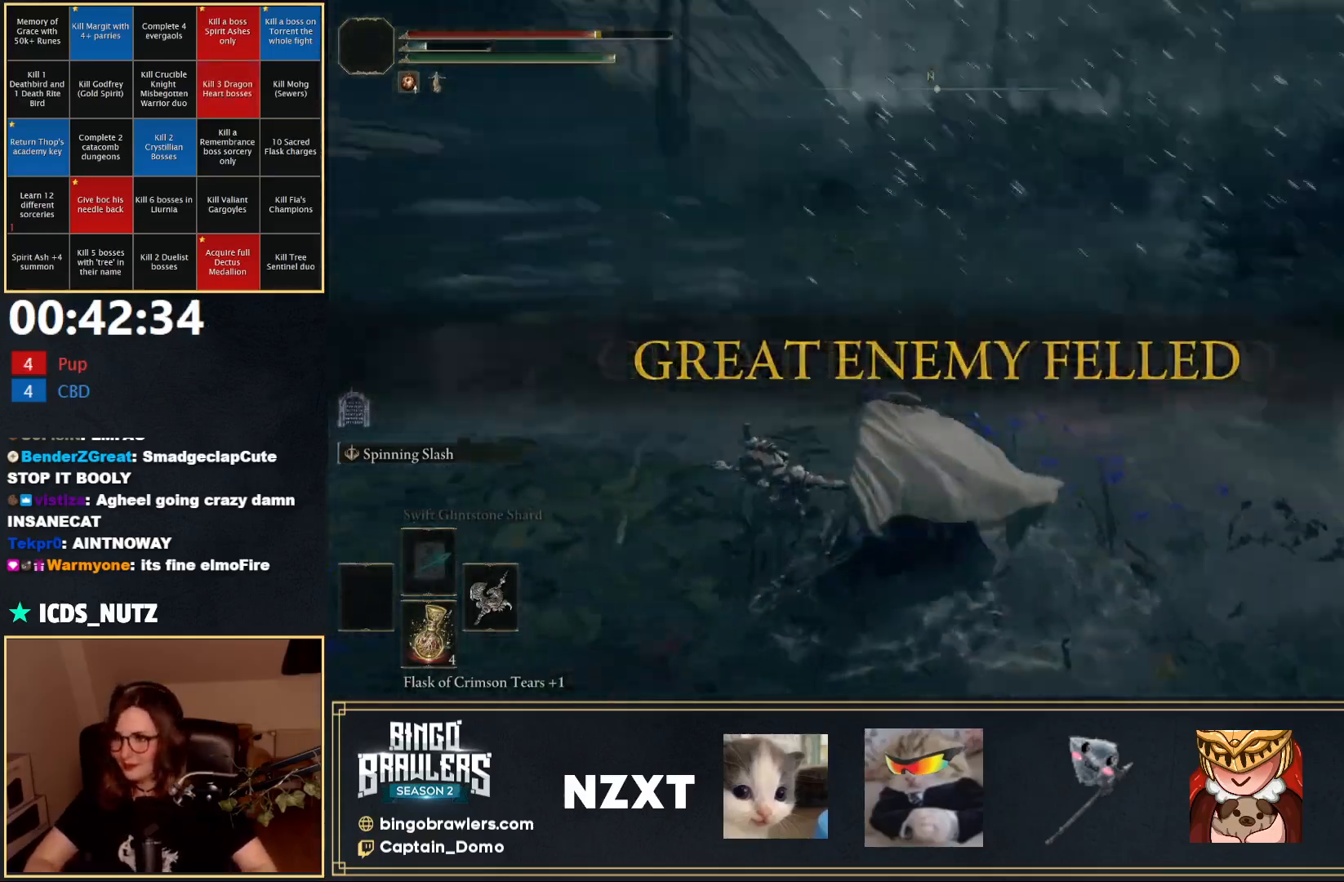
{"buttons": ["B"], "left_stick": "up-right", "right_stick": "center", "events": [[33, "right_stick", "right"], [83, "left_stick", "down"], [133, "B", "down"], [233, "left_stick", "down-right"], [433, "left_stick", "up-right"], [450, "right_stick", "center"]]}
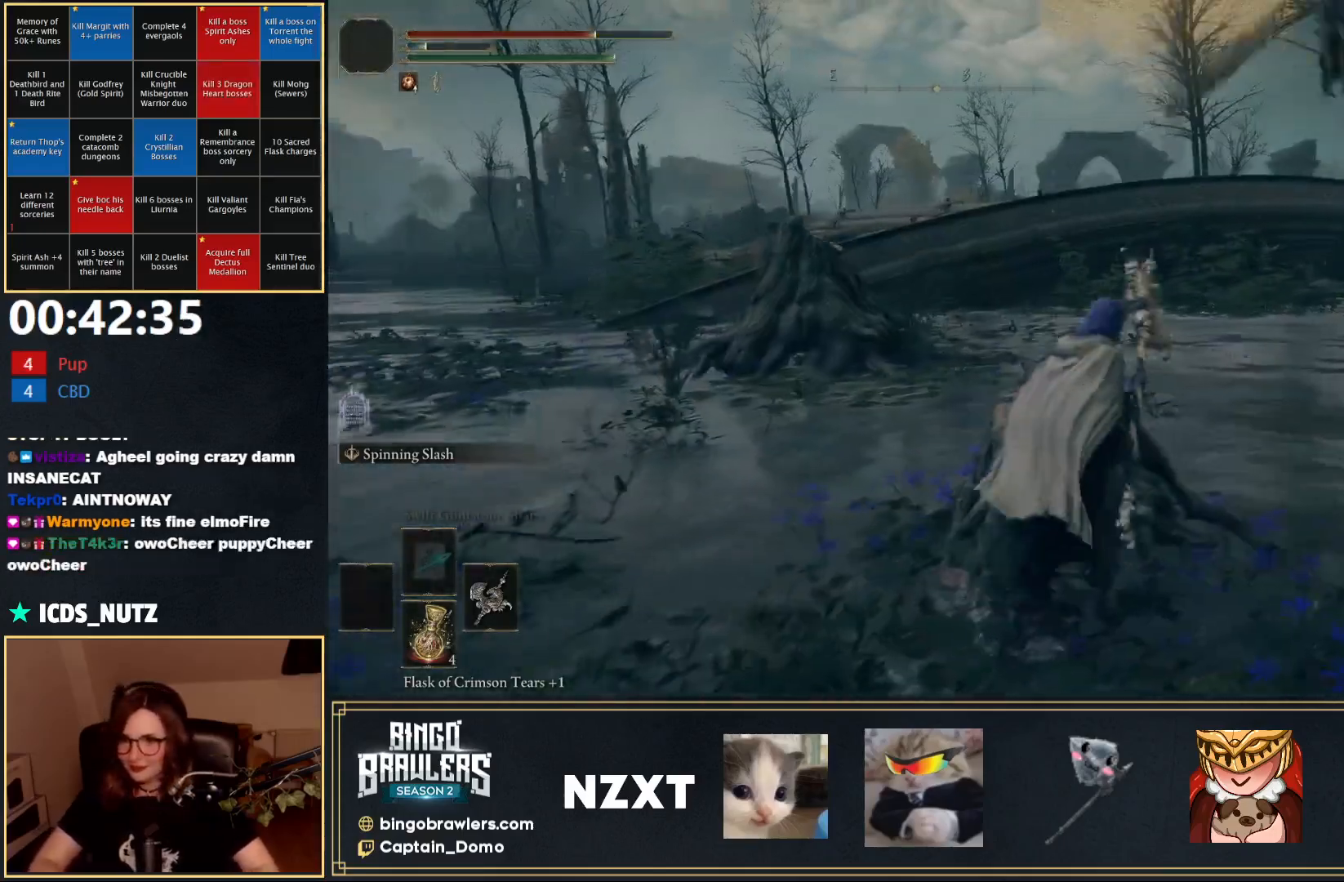
{"buttons": ["B", "Y"], "left_stick": "up-right", "right_stick": "center", "events": [[17, "left_stick", "up"], [83, "Y", "down"], [283, "left_stick", "up-right"]]}
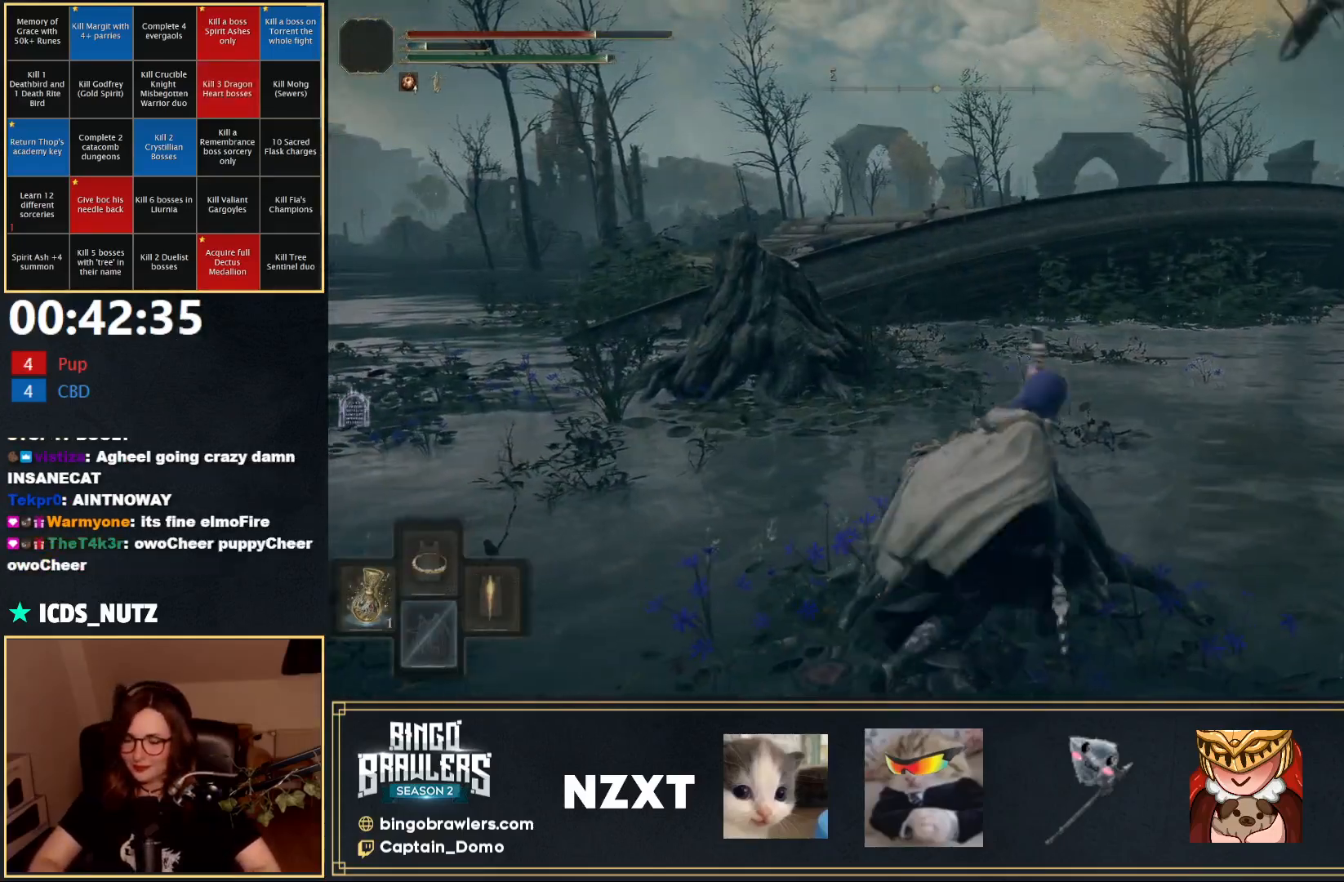
{"buttons": [], "left_stick": "right", "right_stick": "center", "events": [[33, "left_stick", "right"], [50, "Y", "up"], [200, "right_stick", "left"], [400, "B", "up"], [400, "right_stick", "center"]]}
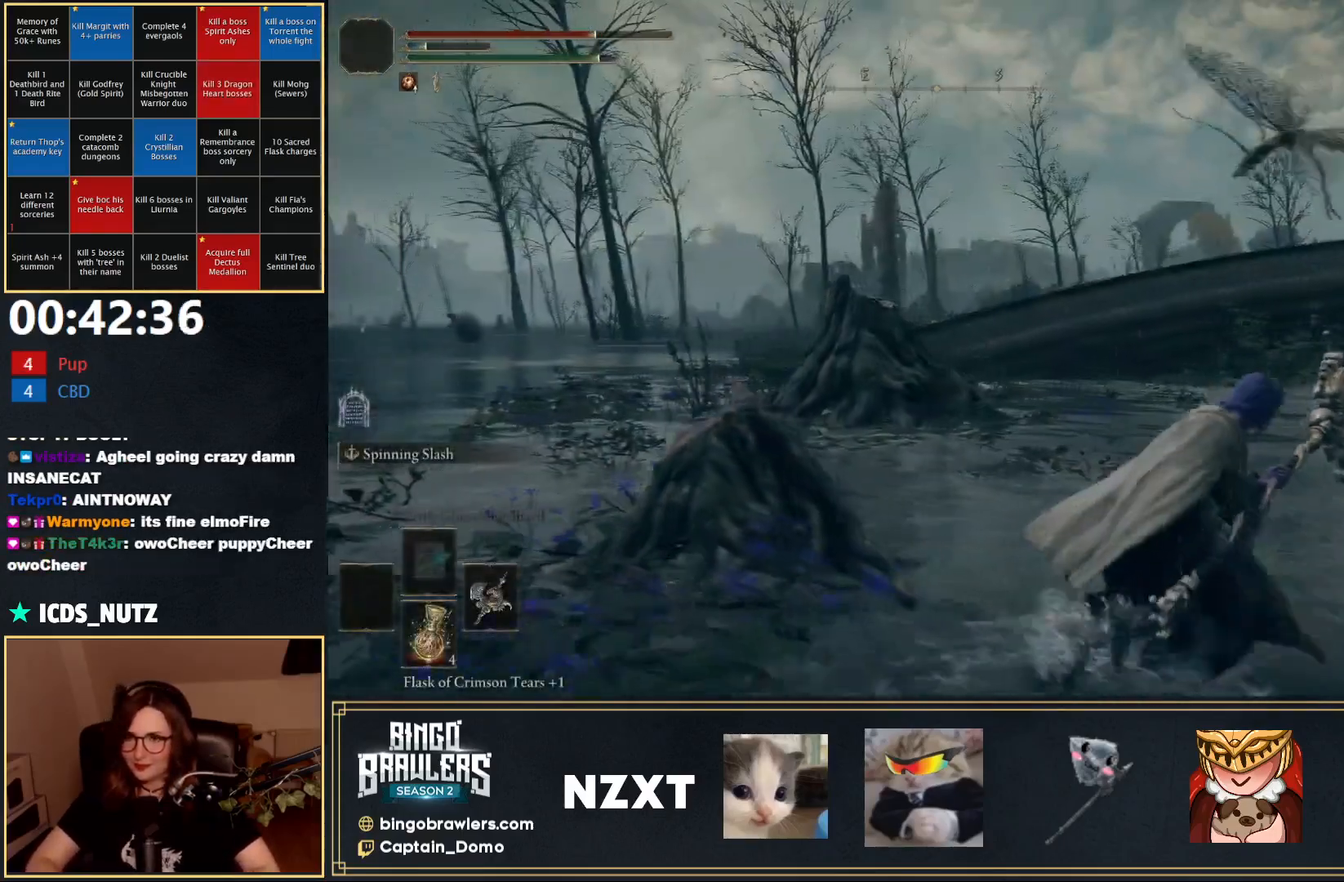
{"buttons": ["R1"], "left_stick": "up-left", "right_stick": "center", "events": [[167, "left_stick", "up-right"], [183, "R3", "down"], [317, "R3", "up"], [383, "left_stick", "up"], [417, "R1", "down"], [483, "left_stick", "up-left"]]}
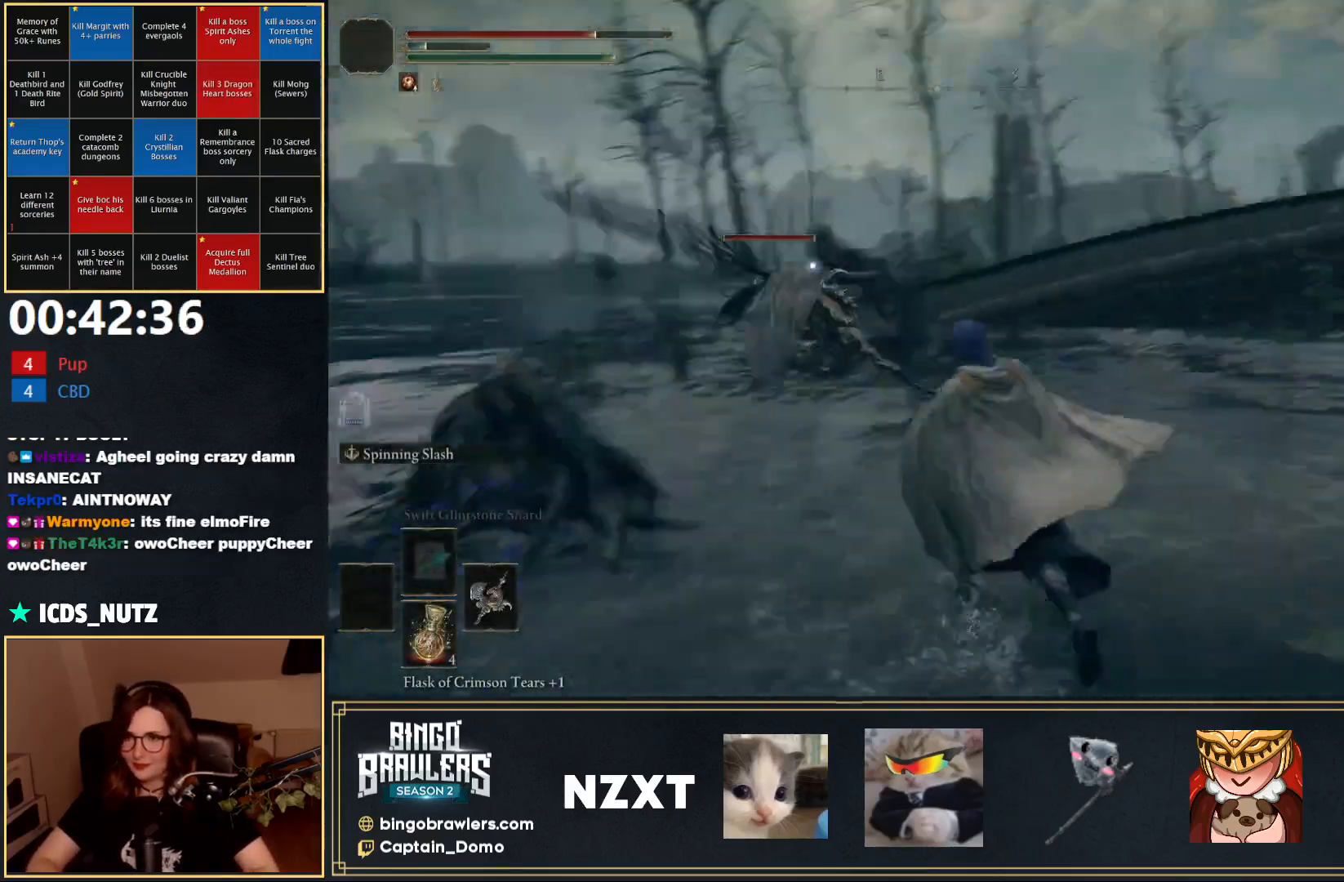
{"buttons": [], "left_stick": "up-left", "right_stick": "center", "events": [[17, "R1", "up"]]}
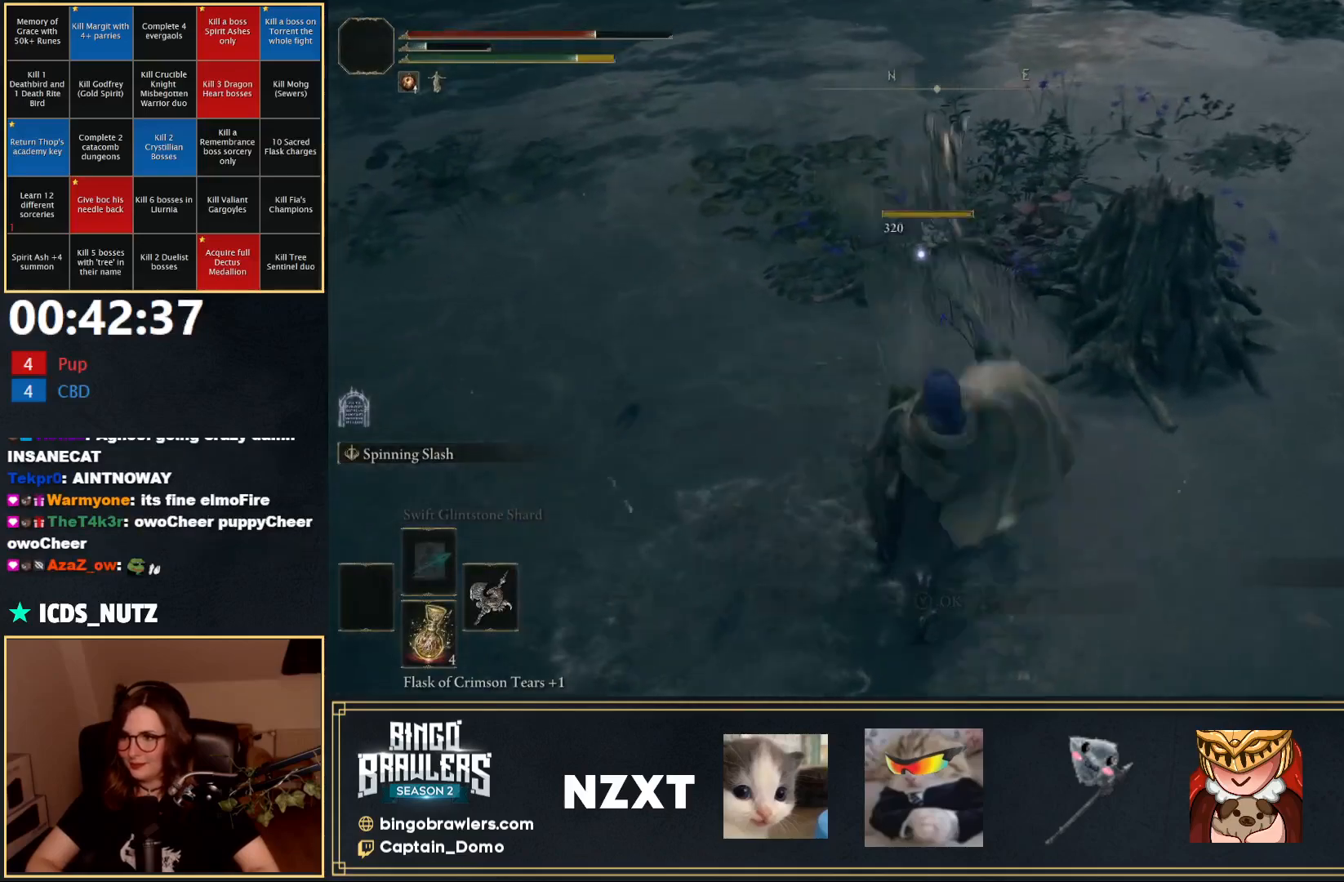
{"buttons": [], "left_stick": "center", "right_stick": "center", "events": [[150, "left_stick", "center"]]}
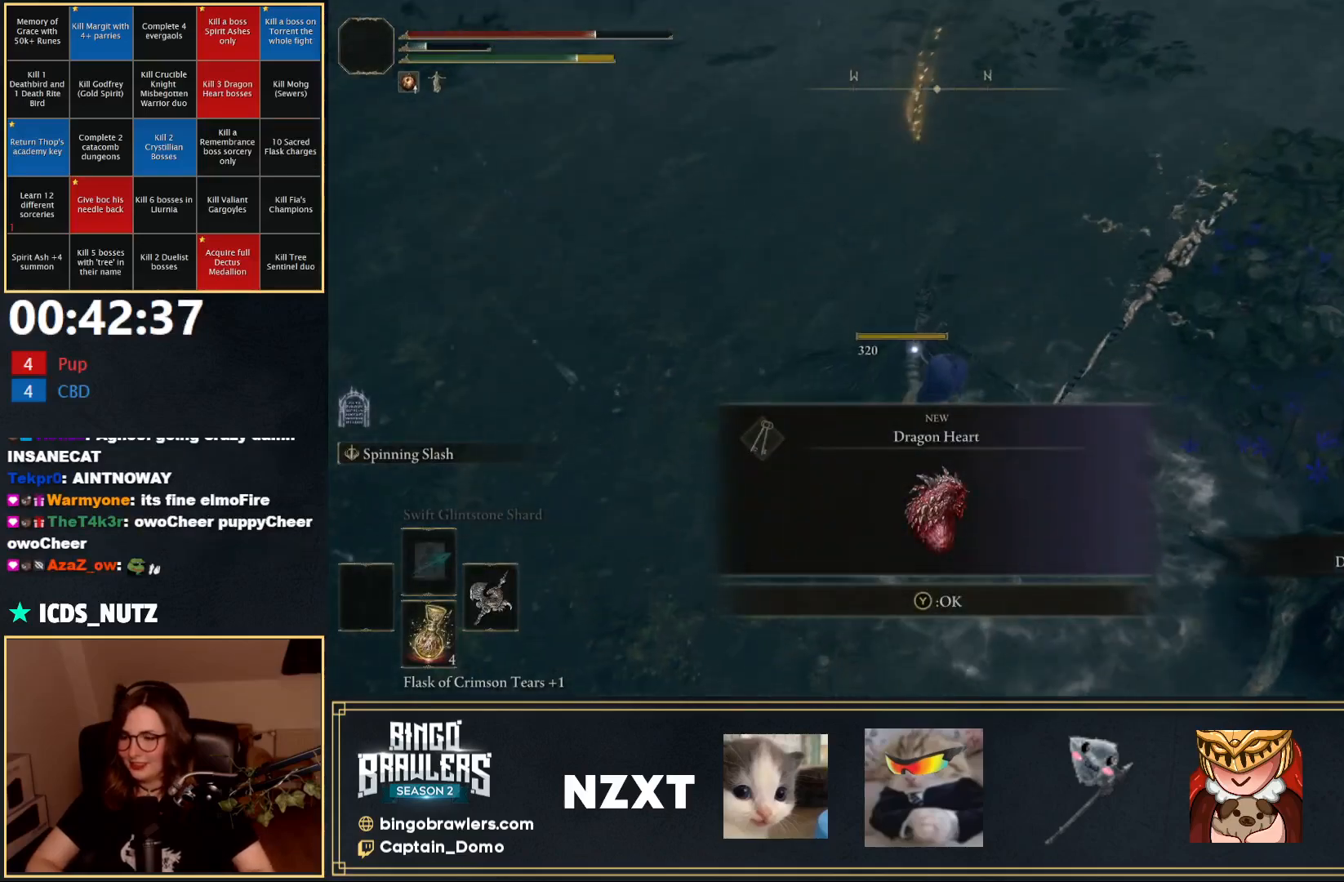
{"buttons": [], "left_stick": "center", "right_stick": "center", "events": [[17, "START", "down"], [150, "START", "up"]]}
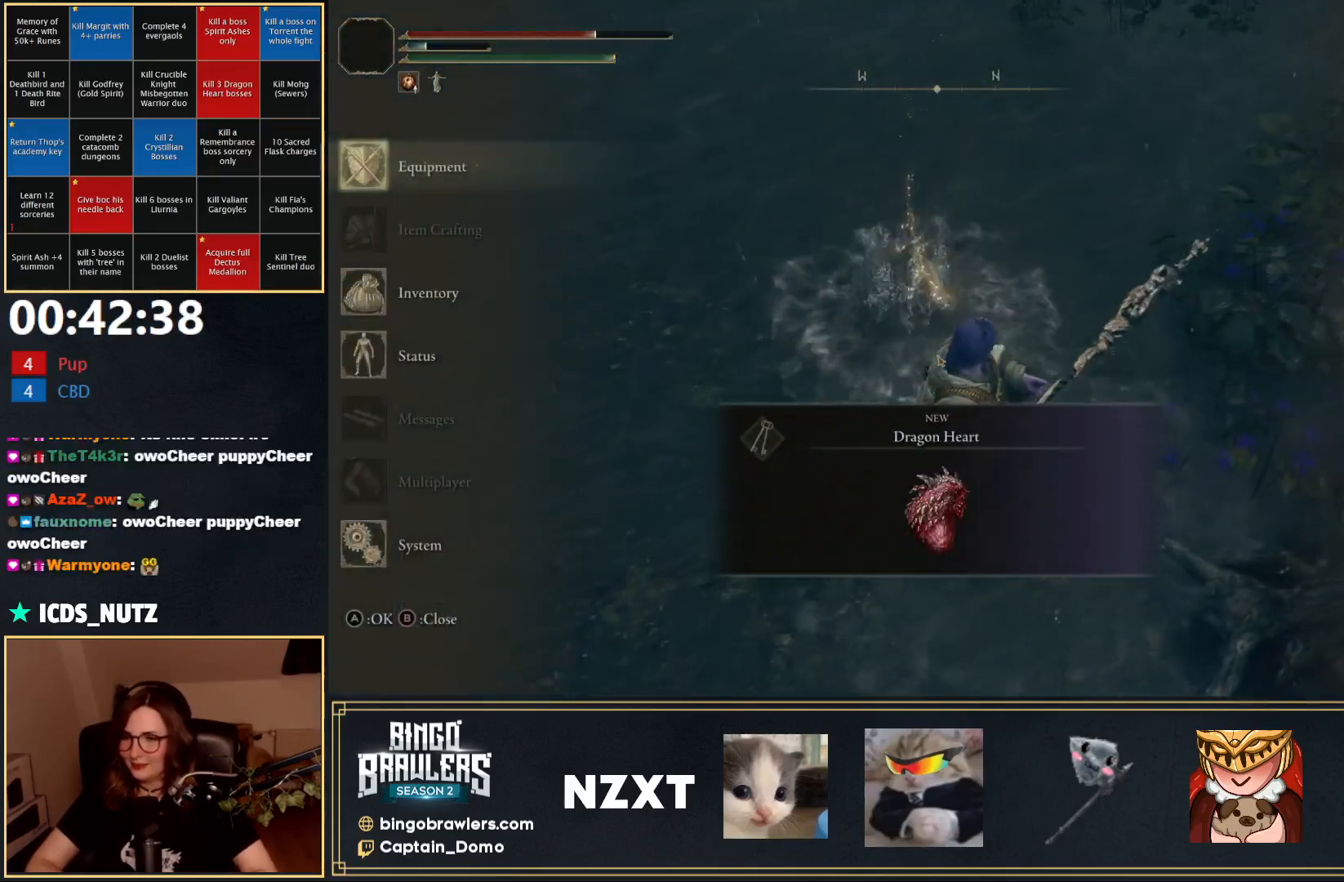
{"buttons": ["SELECT"], "left_stick": "center", "right_stick": "center", "events": [[83, "START", "down"], [233, "START", "up"], [417, "SELECT", "down"]]}
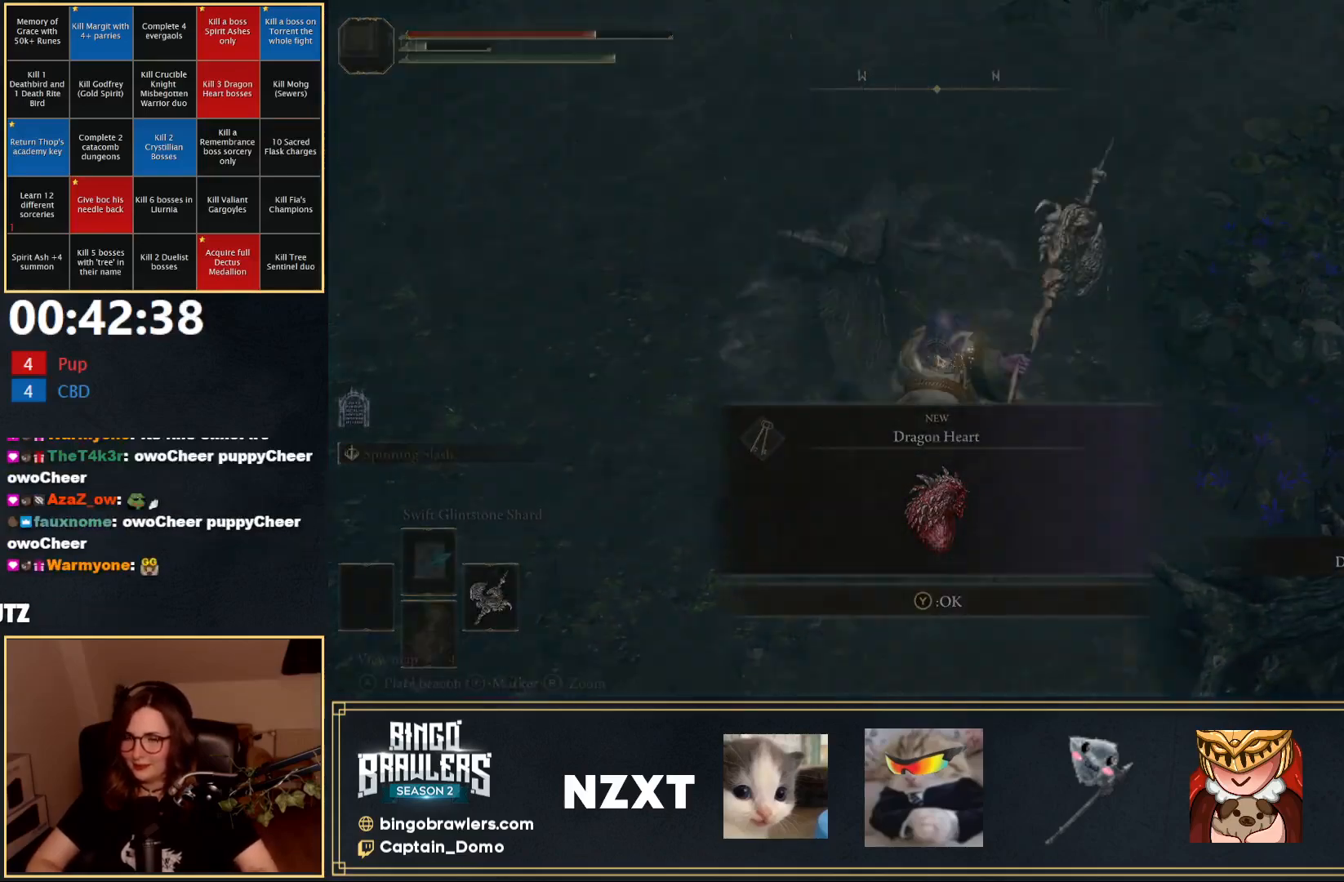
{"buttons": [], "left_stick": "down", "right_stick": "center", "events": [[17, "SELECT", "up"], [250, "left_stick", "down-right"], [467, "left_stick", "down"]]}
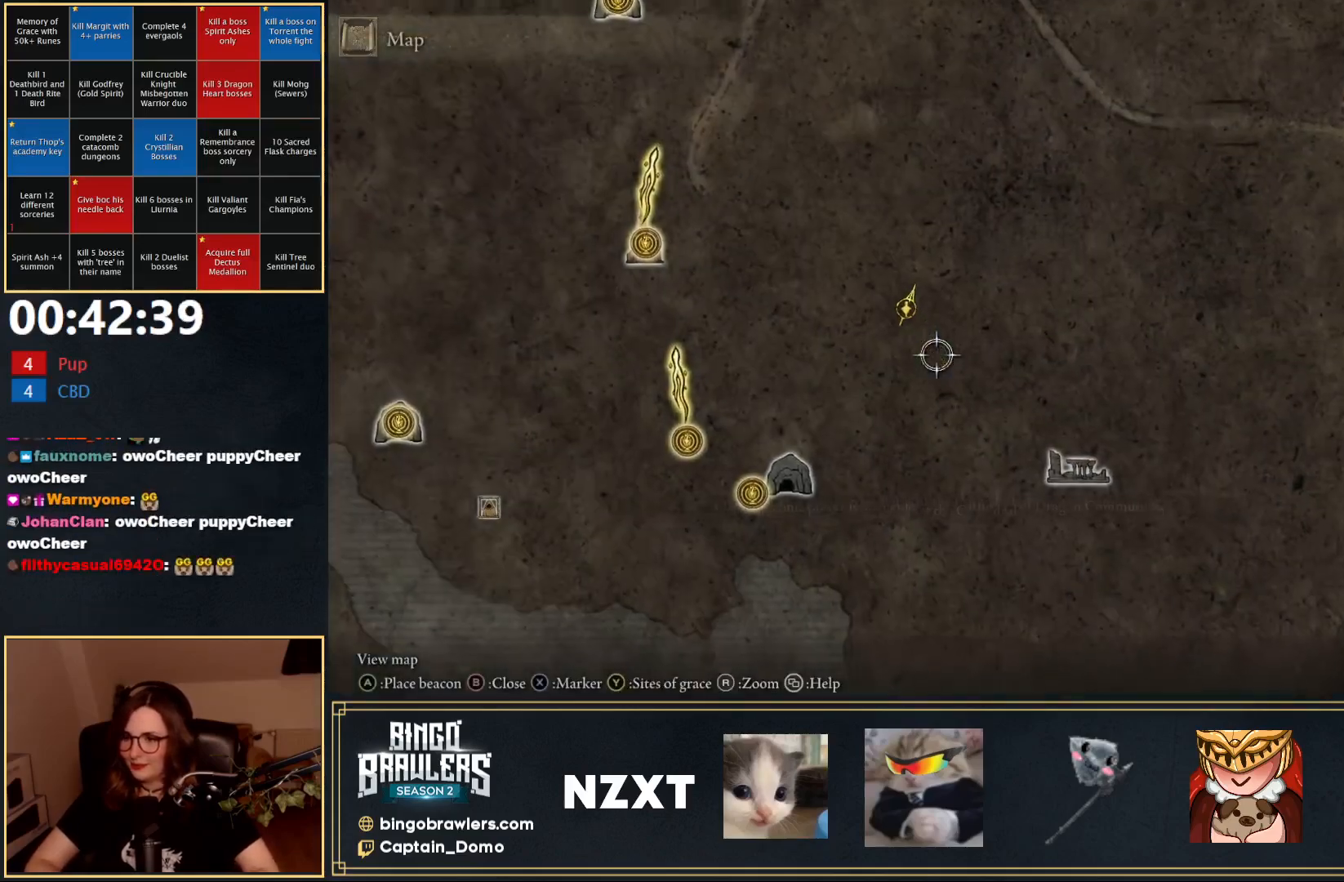
{"buttons": [], "left_stick": "up-right", "right_stick": "center", "events": [[50, "right_stick", "down"], [217, "right_stick", "center"], [333, "left_stick", "right"], [467, "left_stick", "up-right"]]}
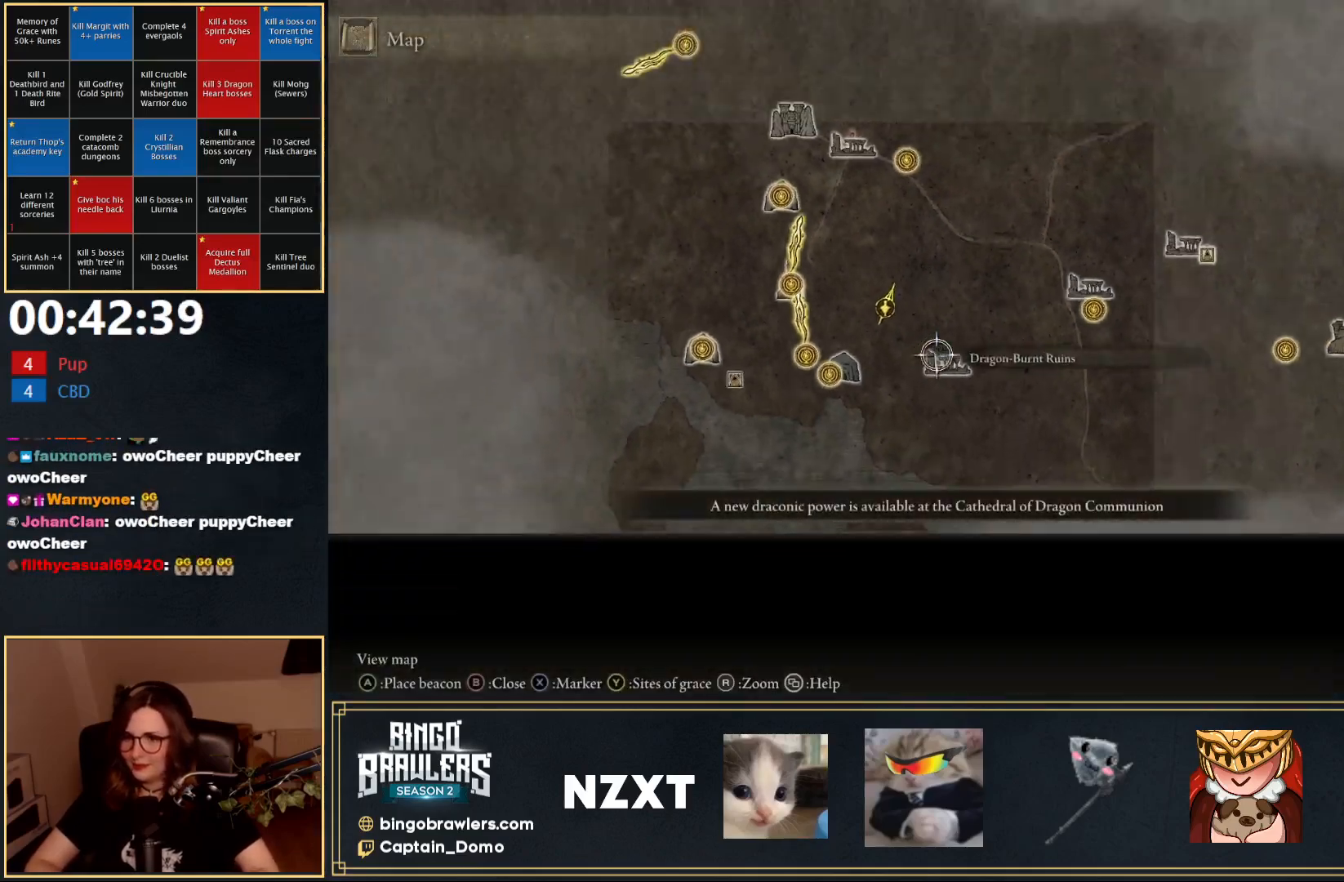
{"buttons": [], "left_stick": "right", "right_stick": "center", "events": [[183, "left_stick", "right"]]}
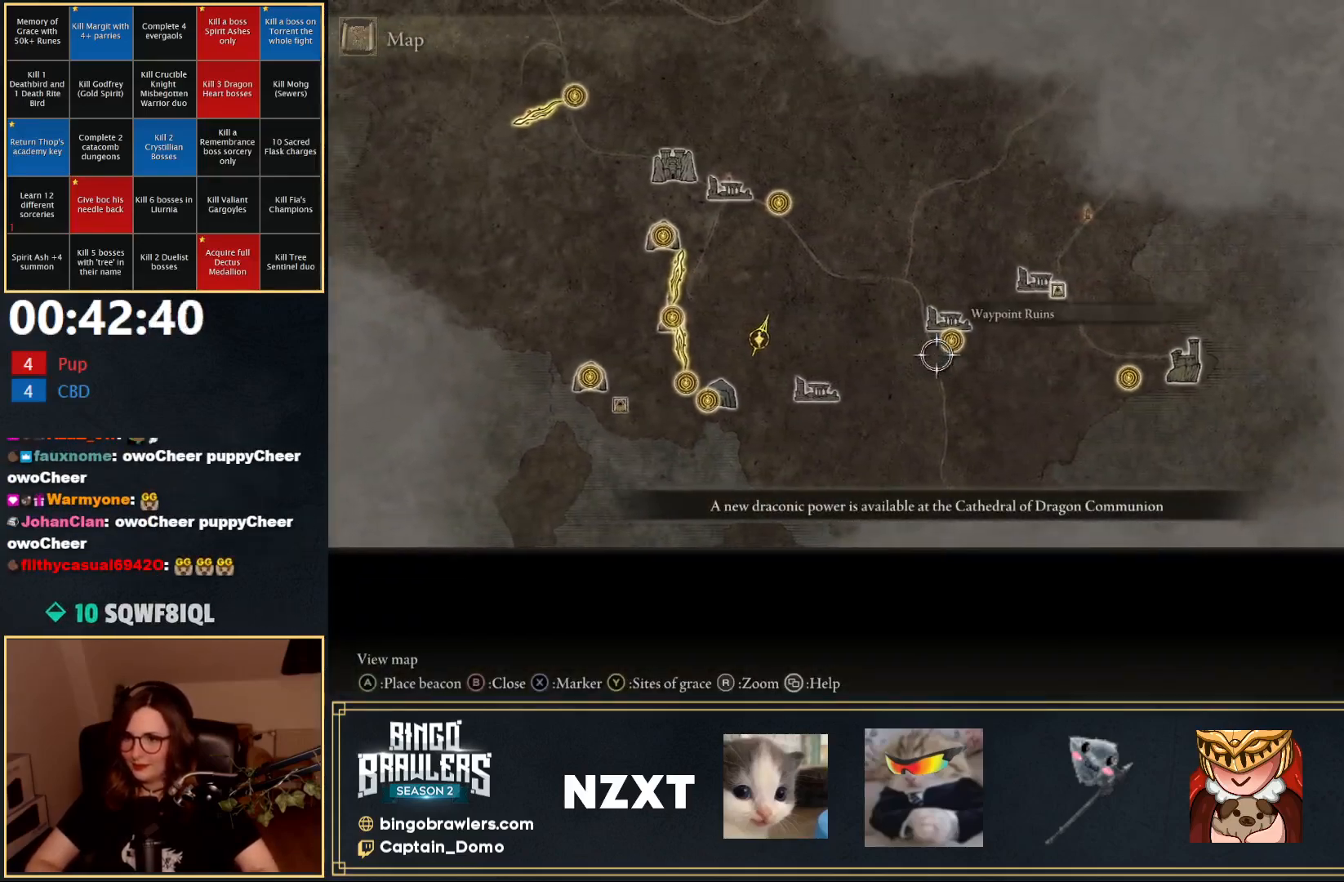
{"buttons": [], "left_stick": "center", "right_stick": "center", "events": [[67, "left_stick", "center"]]}
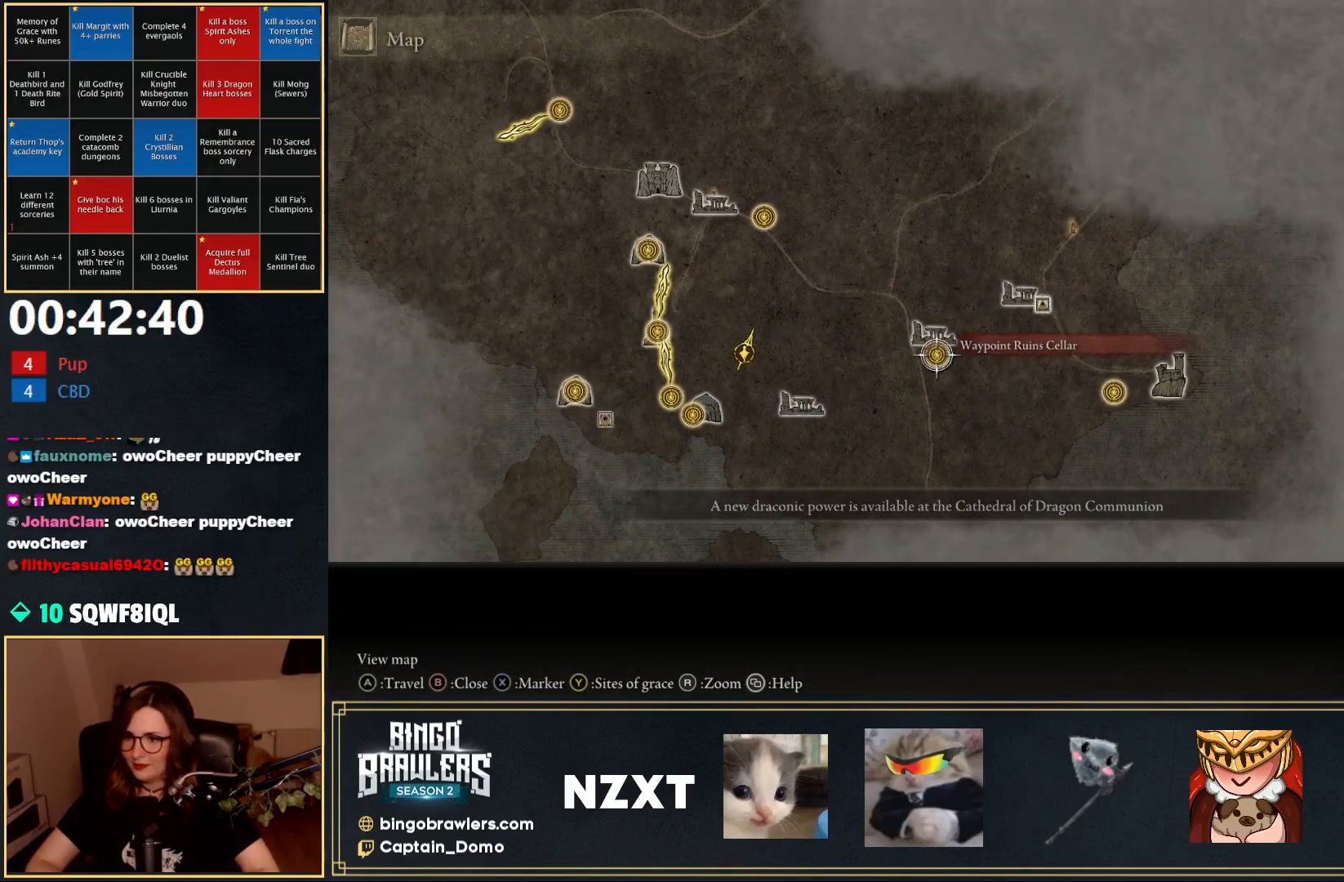
{"buttons": [], "left_stick": "center", "right_stick": "center", "events": [[167, "A", "down"], [217, "A", "up"], [350, "A", "down"], [400, "A", "up"]]}